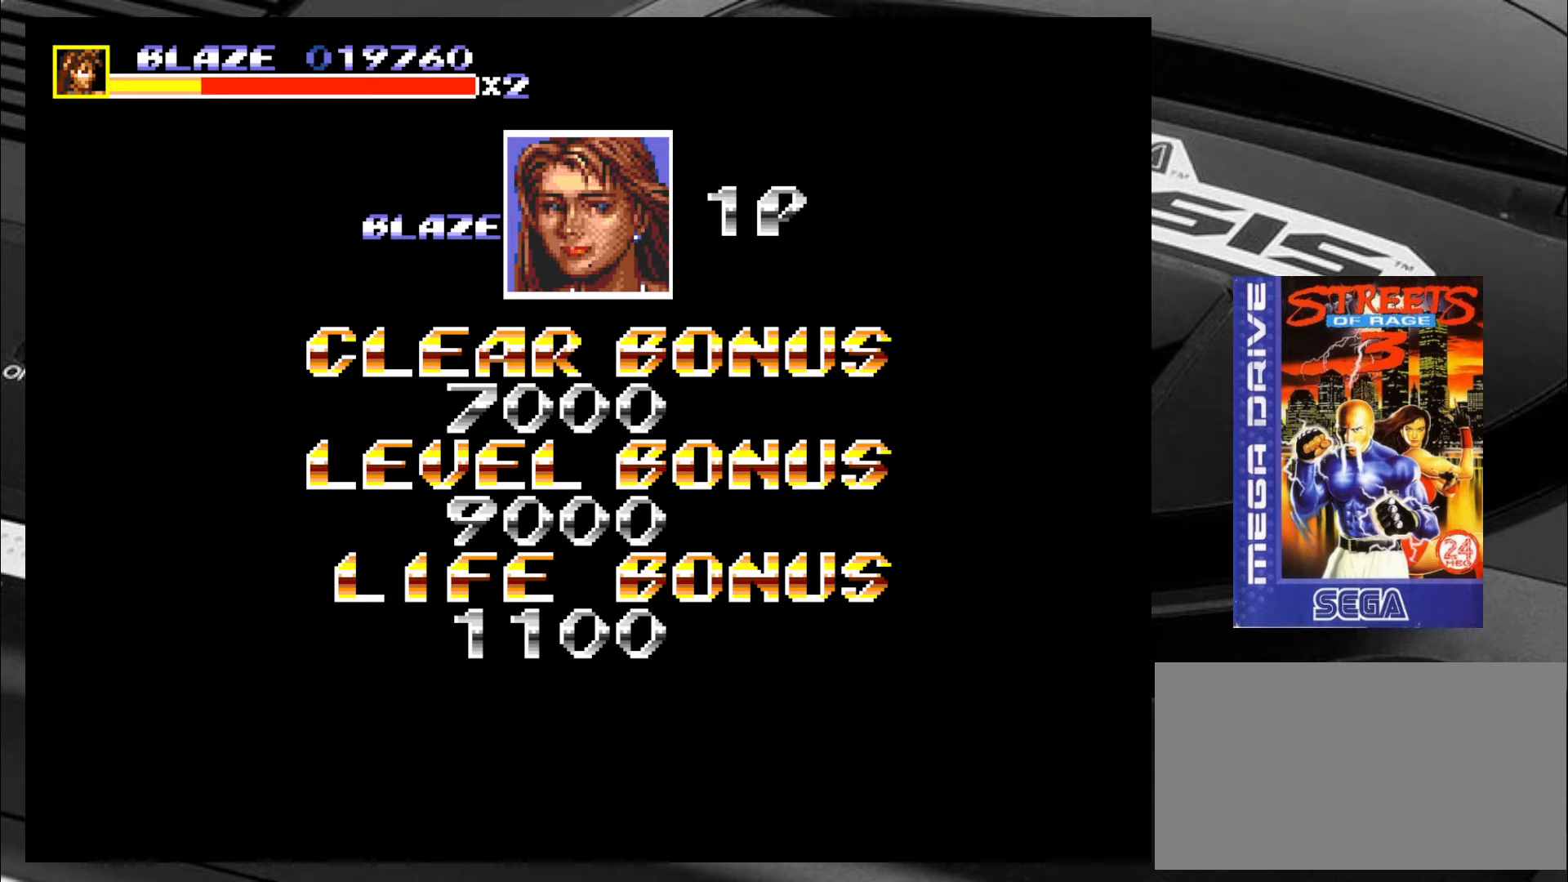
Gameplay with a controller (arcade stick); each line is a JSON object with the inputs held at the frame after it. "events" lists button and stick changes between this image and that frame as [ms after this image, input, new state], when the widget could be followed in between. Not read: L3 R3 SQUARE TRIANGLE.
{"buttons": [], "left_stick": "center", "events": [[117, "CIRCLE", "down"], [284, "CIRCLE", "up"]]}
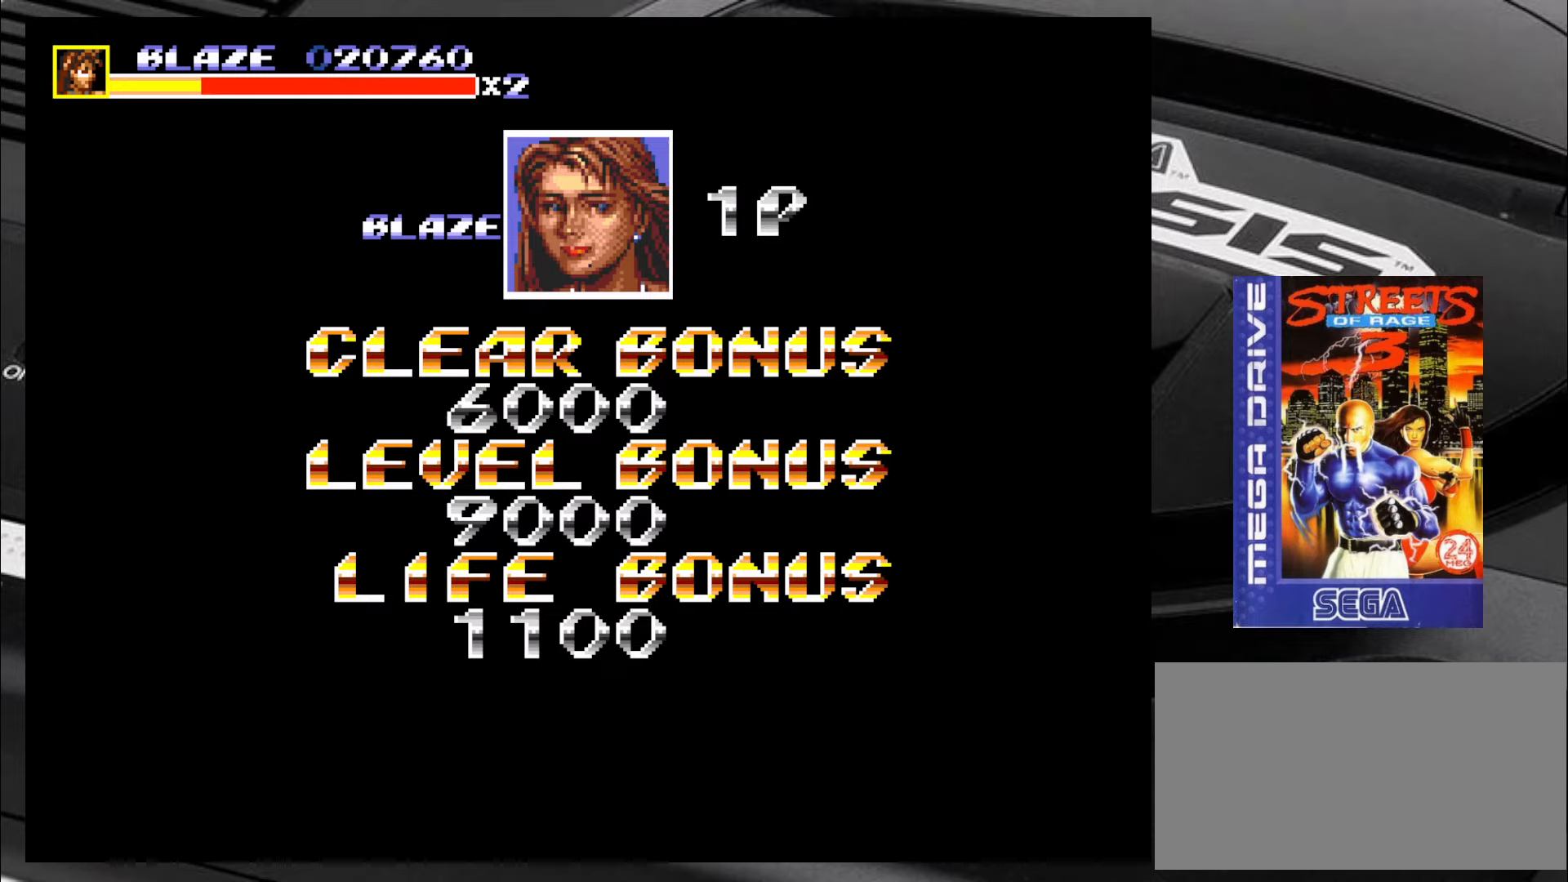
{"buttons": [], "left_stick": "center", "events": []}
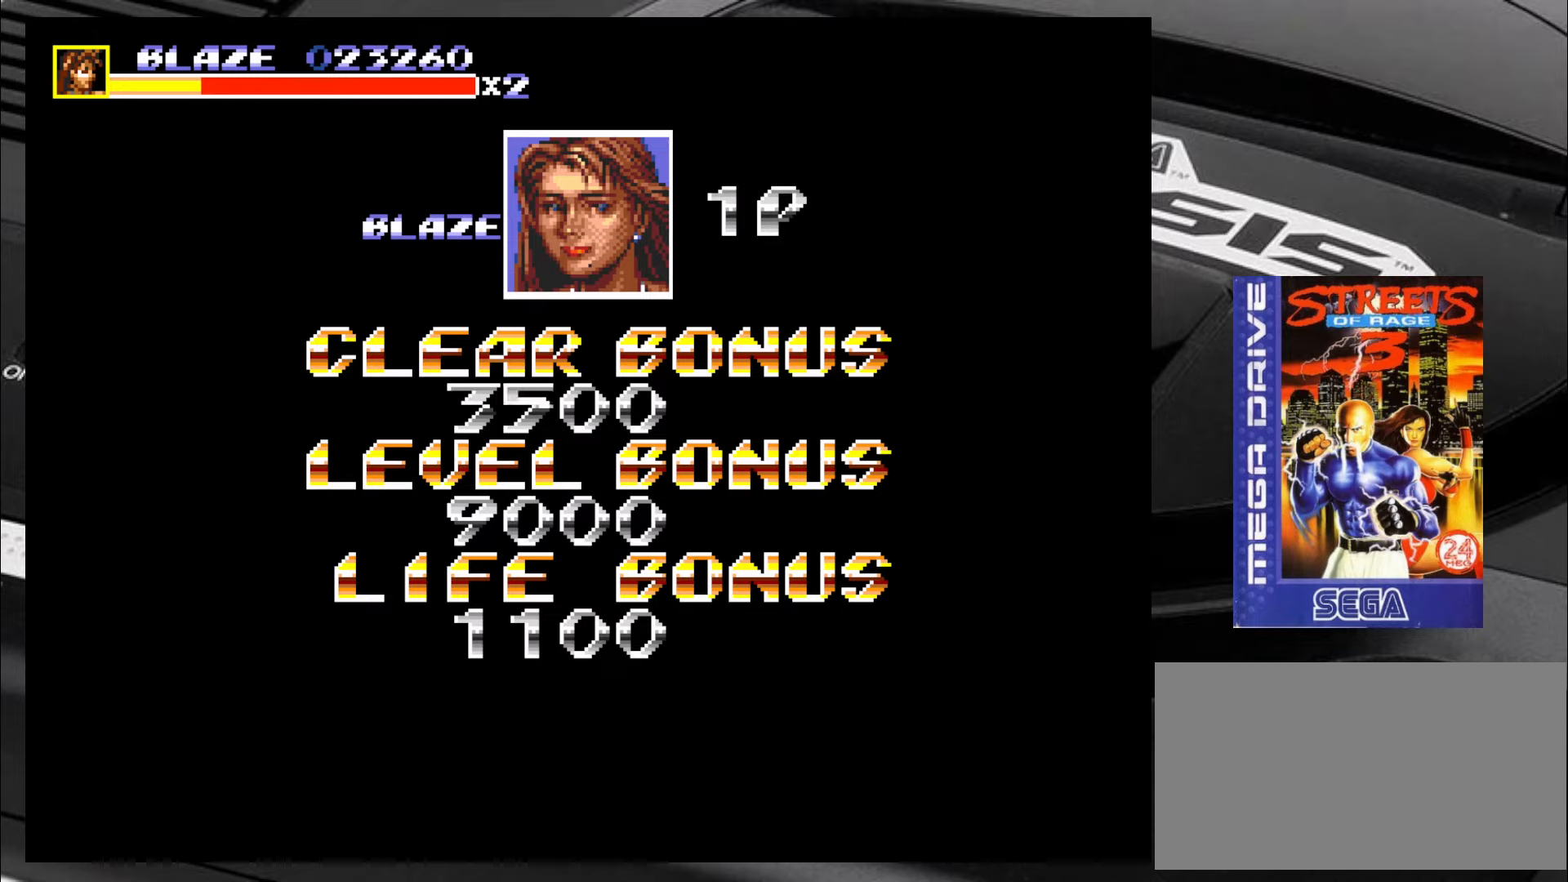
{"buttons": [], "left_stick": "center", "events": [[67, "CIRCLE", "down"], [234, "CIRCLE", "up"]]}
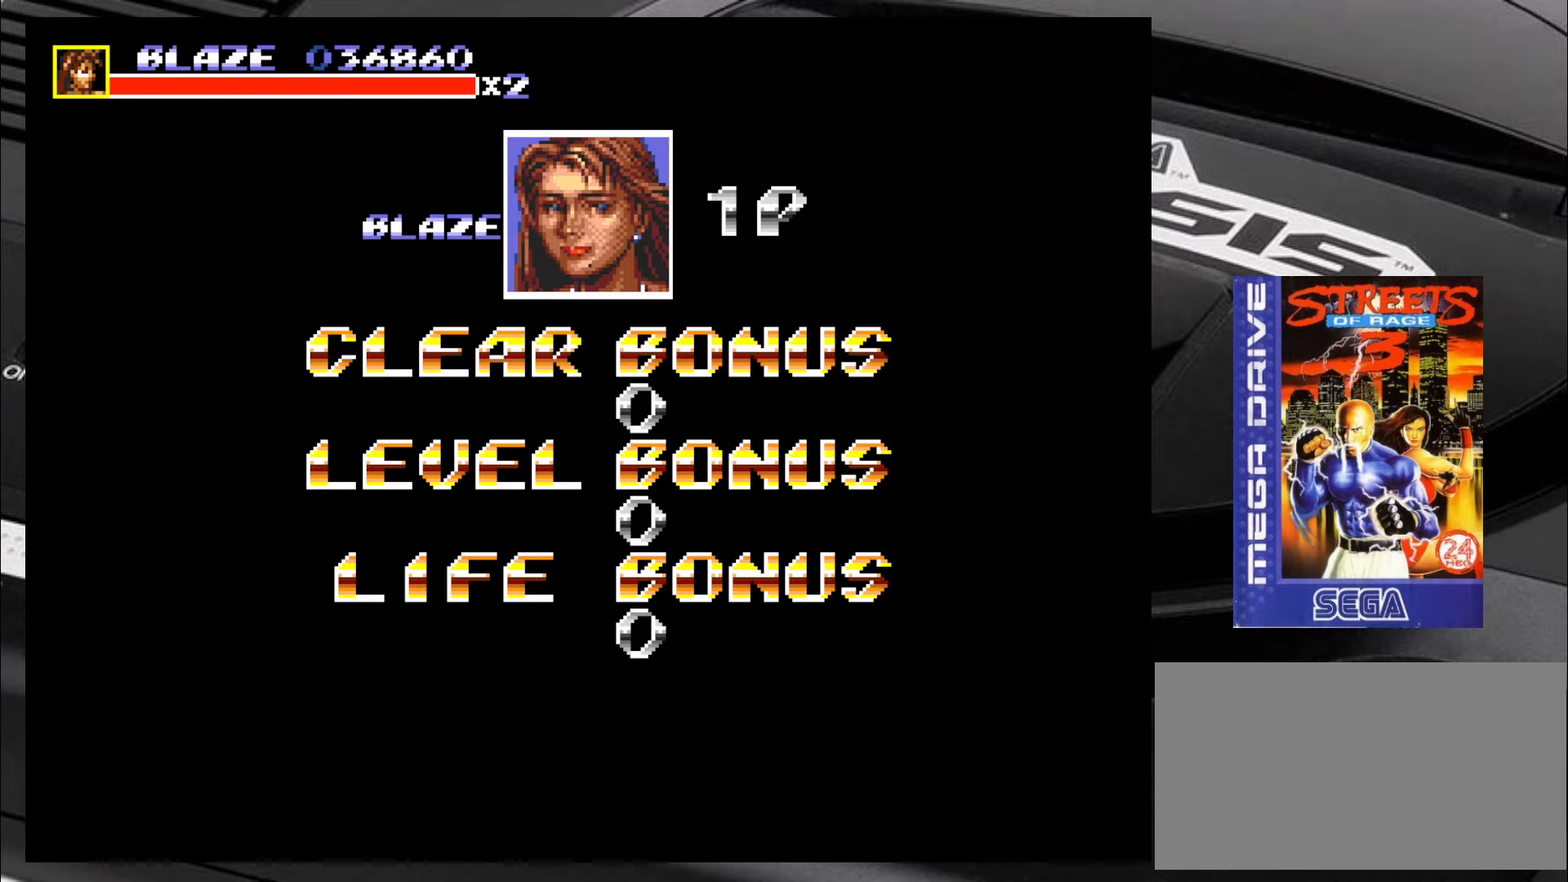
{"buttons": [], "left_stick": "center", "events": []}
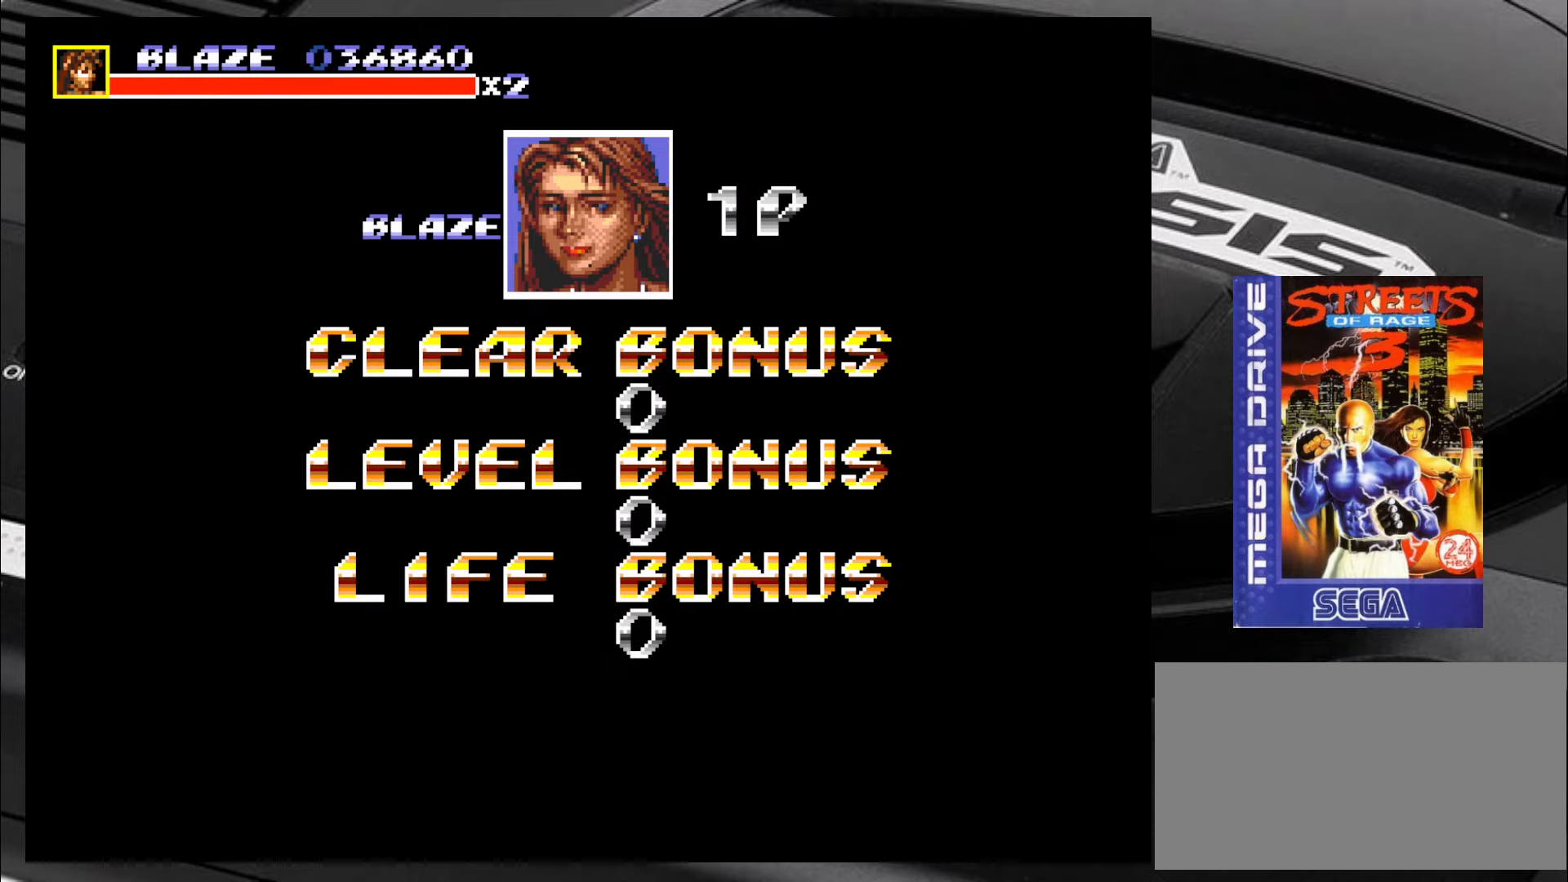
{"buttons": [], "left_stick": "center", "events": []}
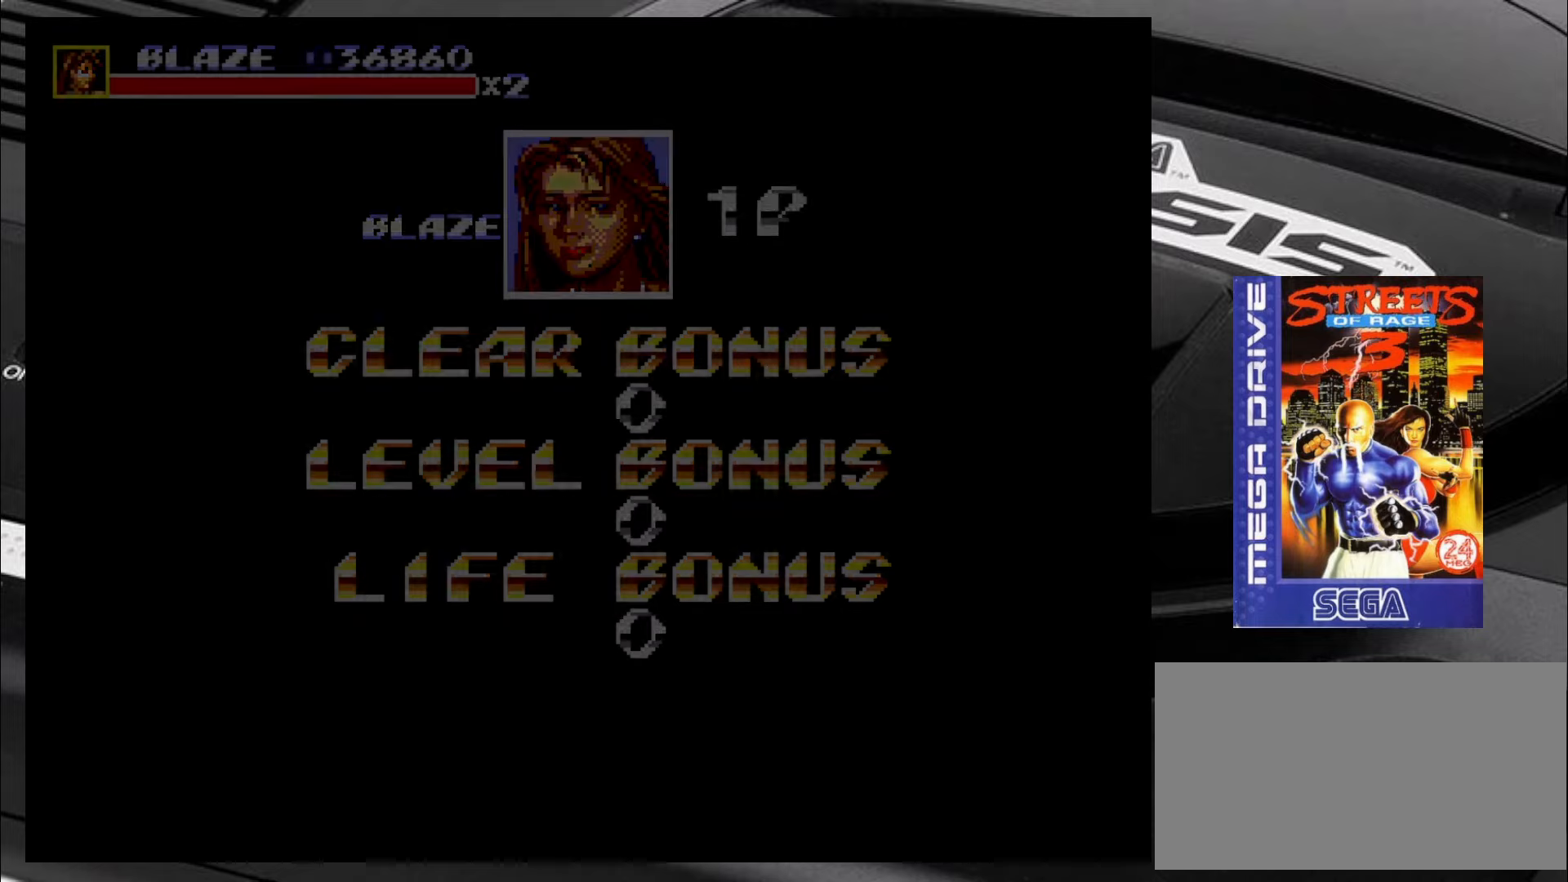
{"buttons": [], "left_stick": "center", "events": []}
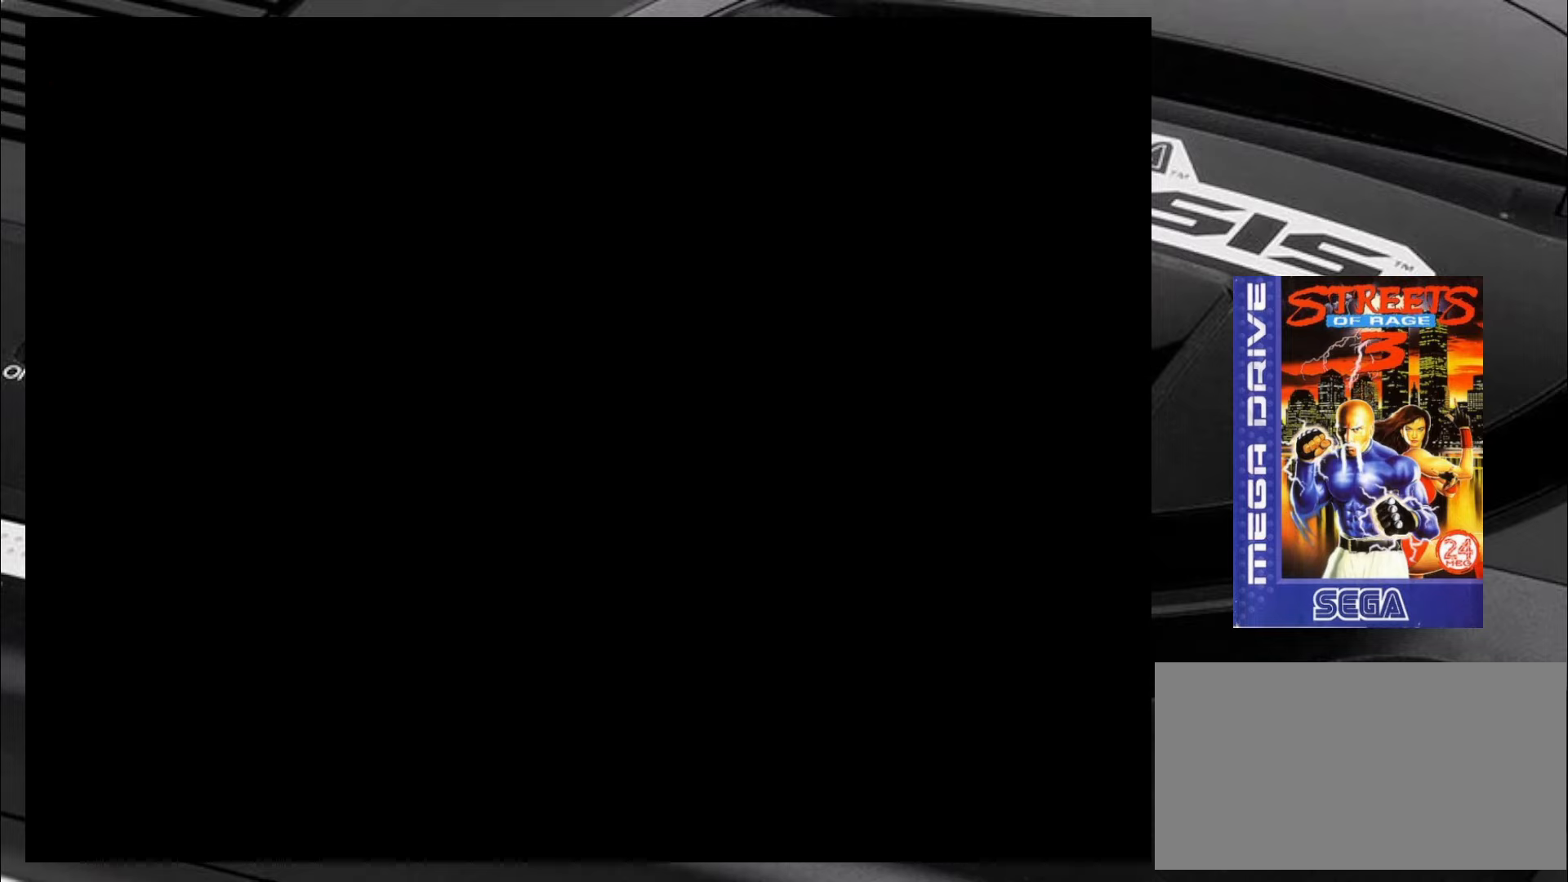
{"buttons": [], "left_stick": "center", "events": []}
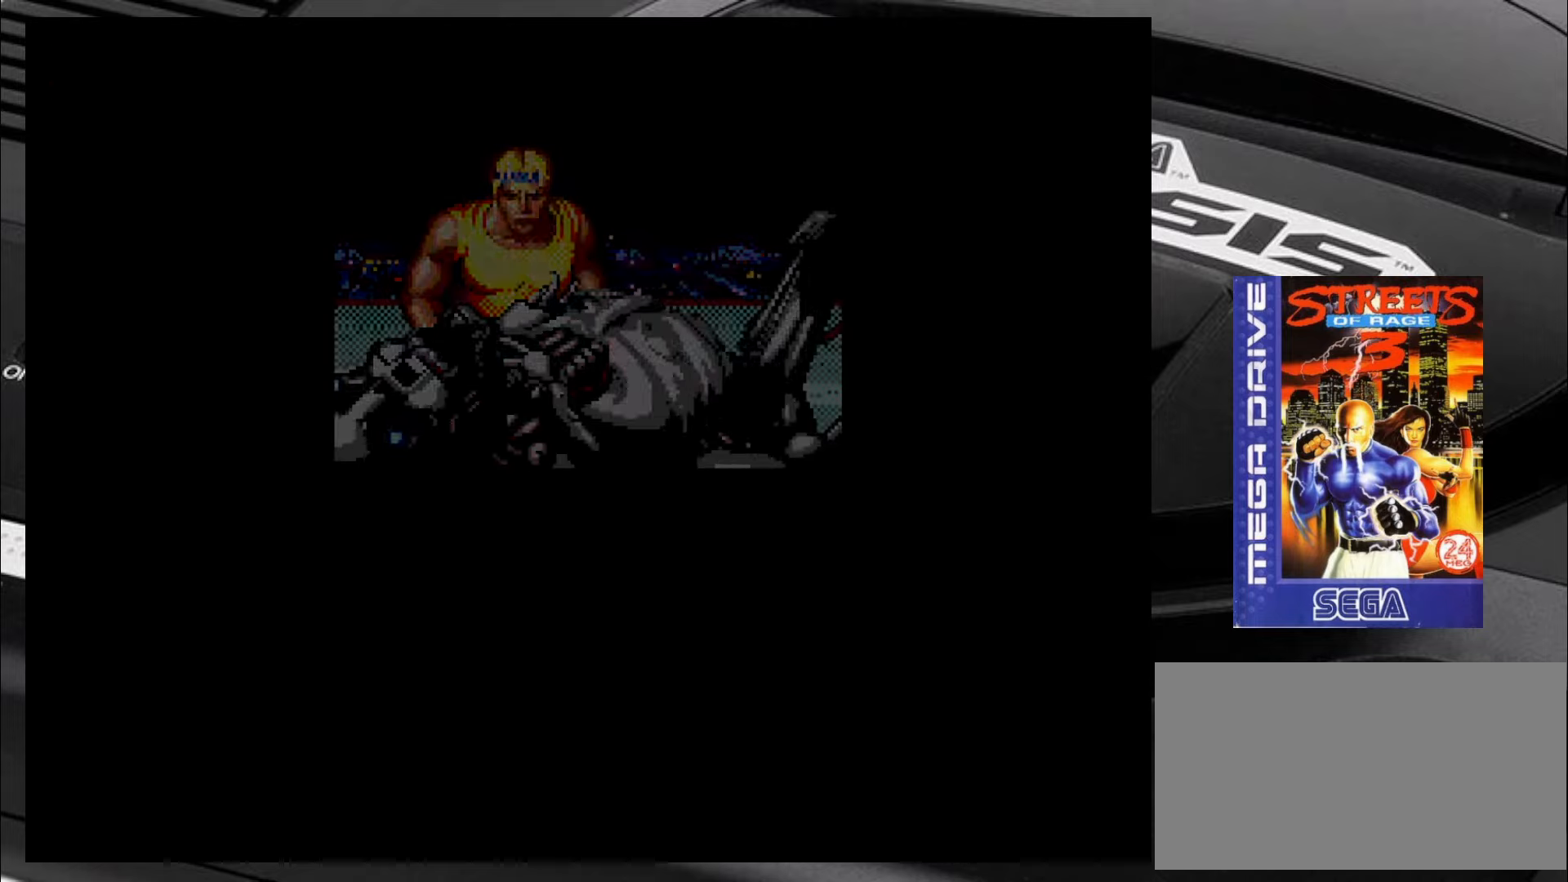
{"buttons": [], "left_stick": "center", "events": []}
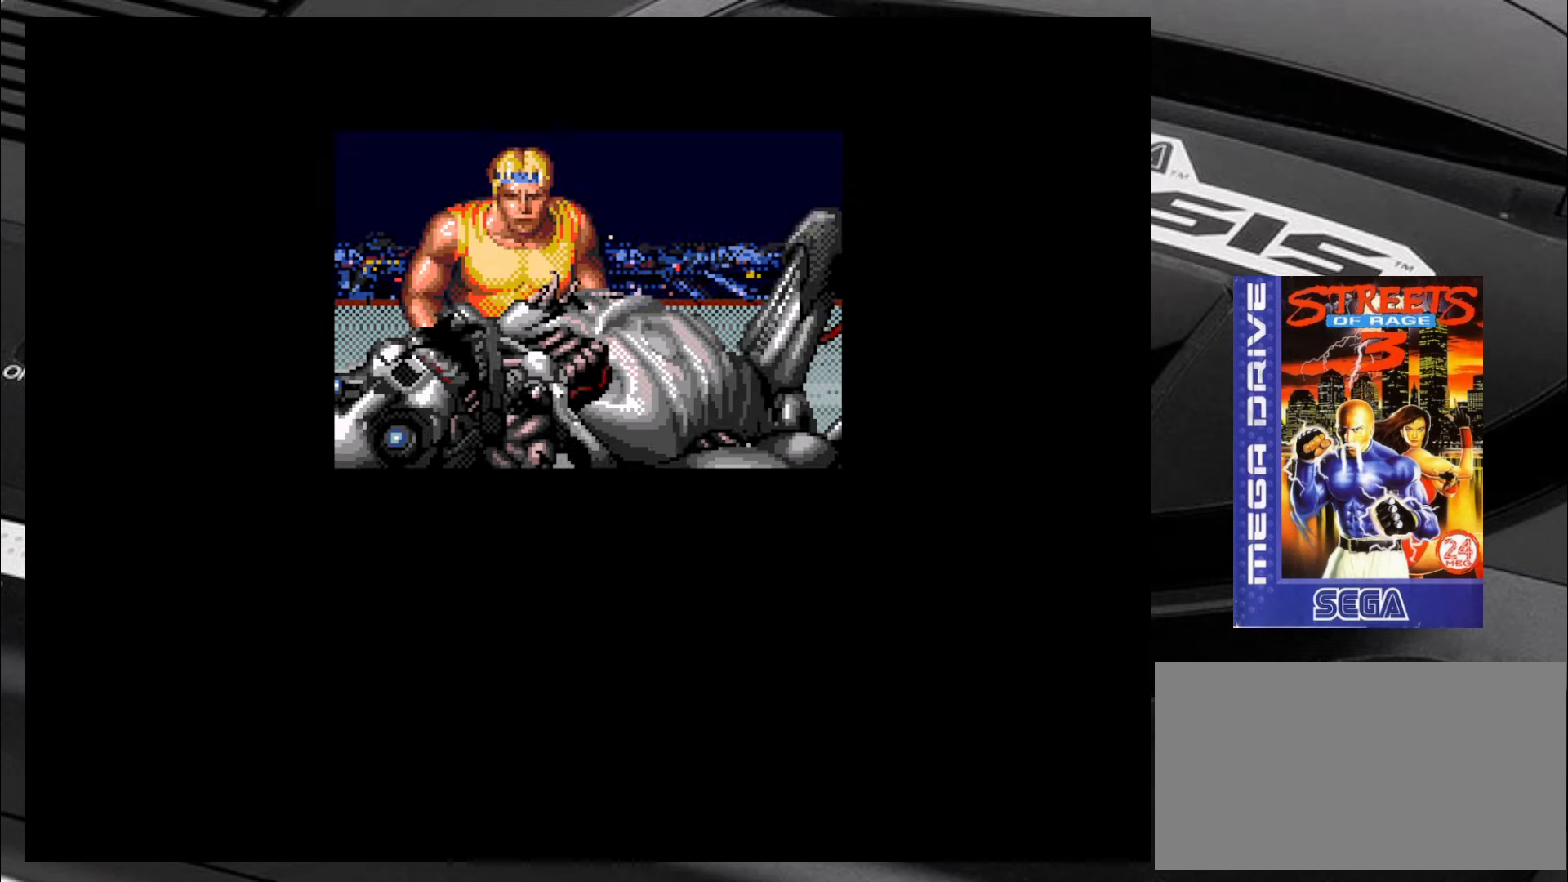
{"buttons": [], "left_stick": "center", "events": []}
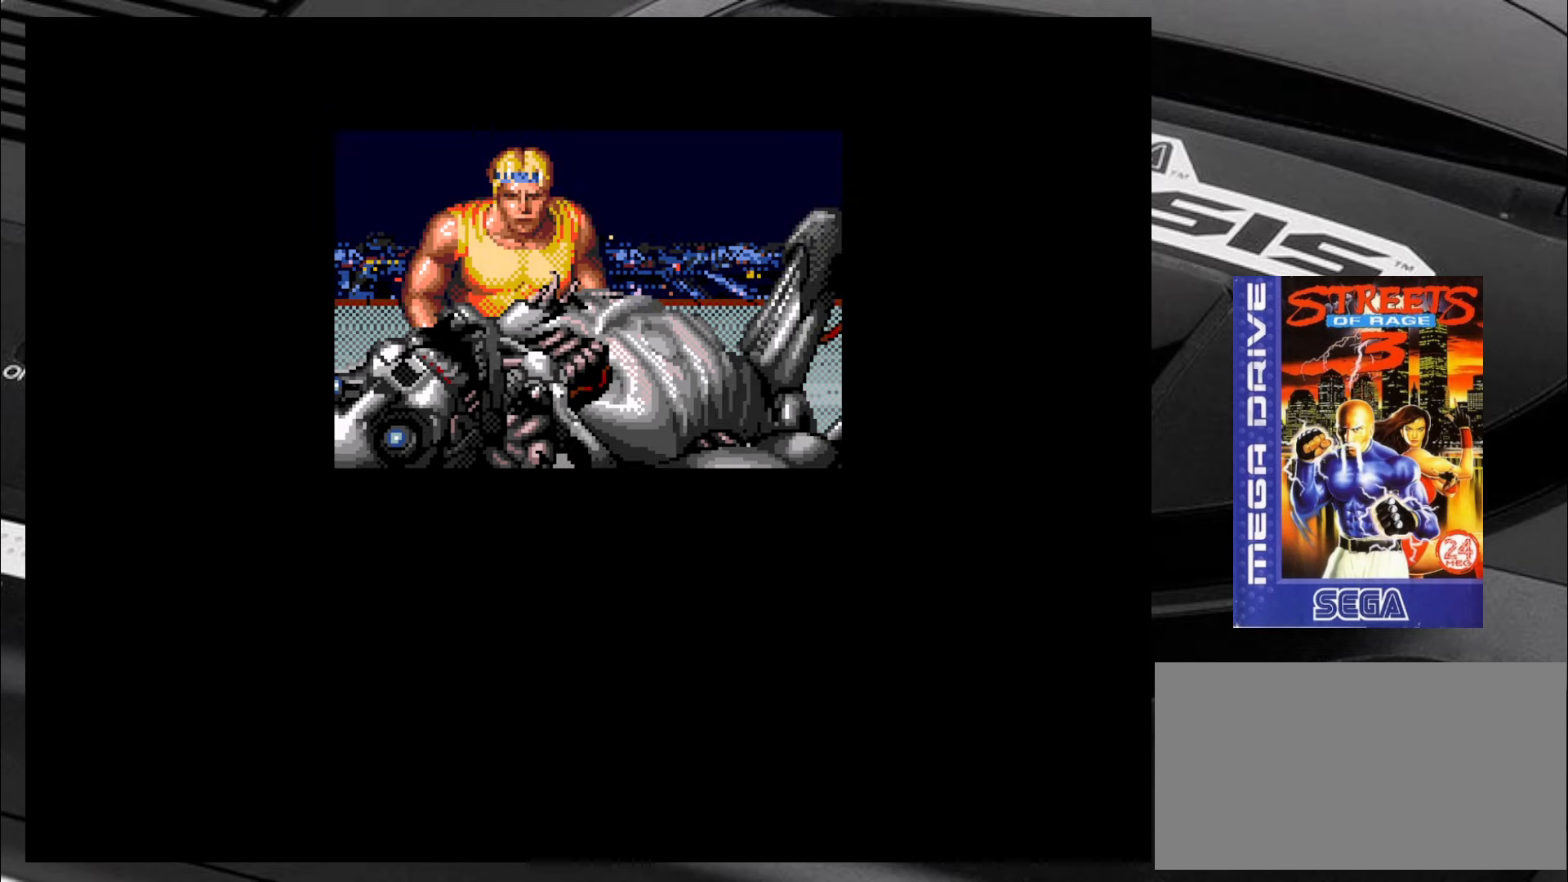
{"buttons": [], "left_stick": "center", "events": [[400, "CIRCLE", "down"], [483, "CIRCLE", "up"]]}
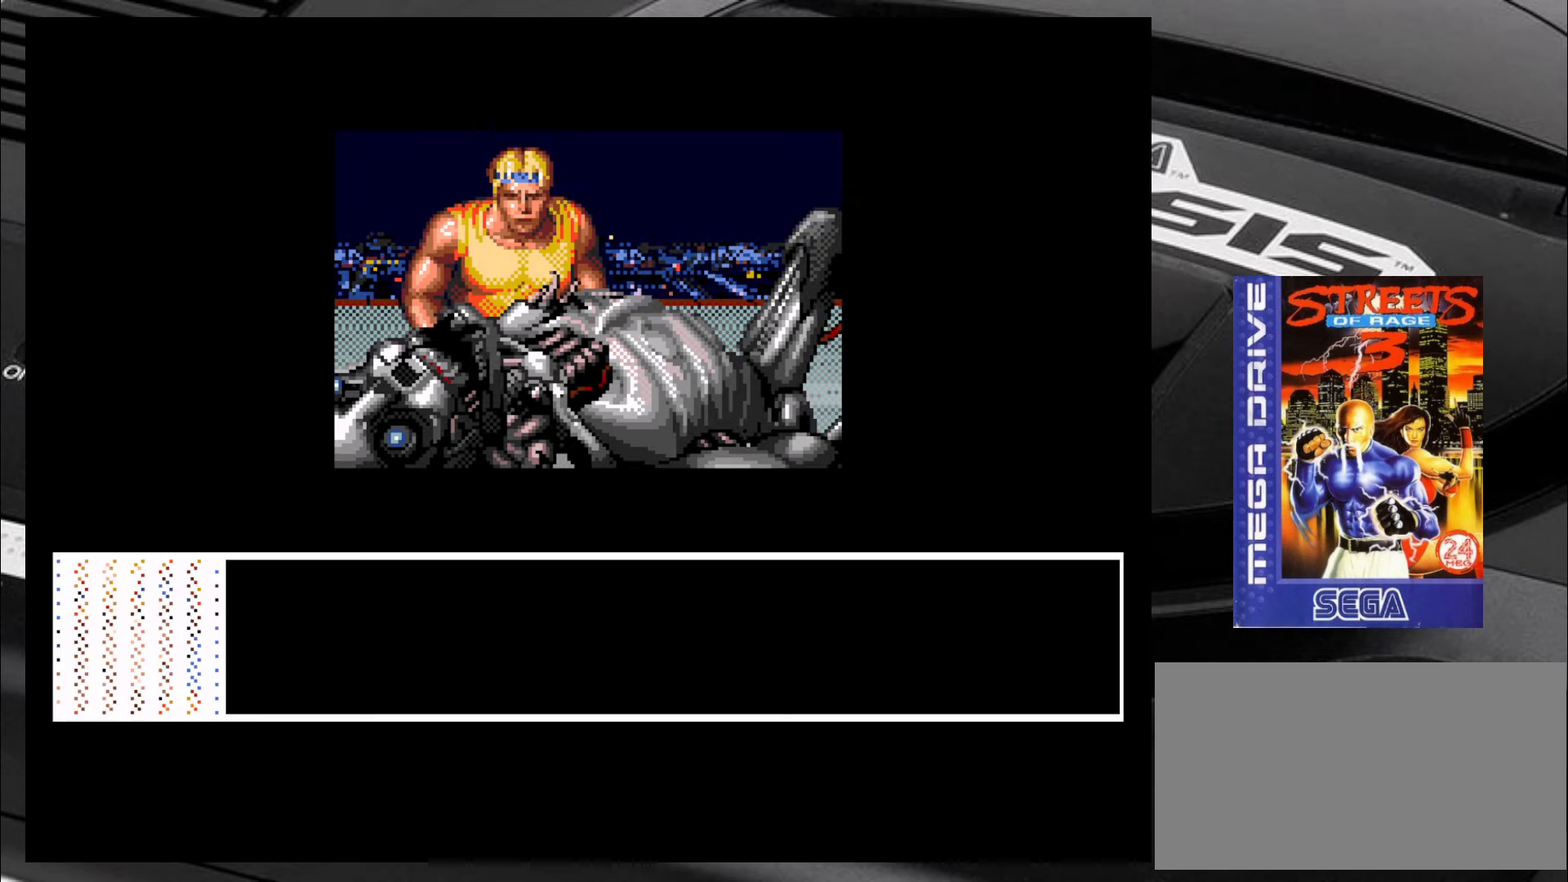
{"buttons": ["CIRCLE"], "left_stick": "center", "events": [[466, "CIRCLE", "down"]]}
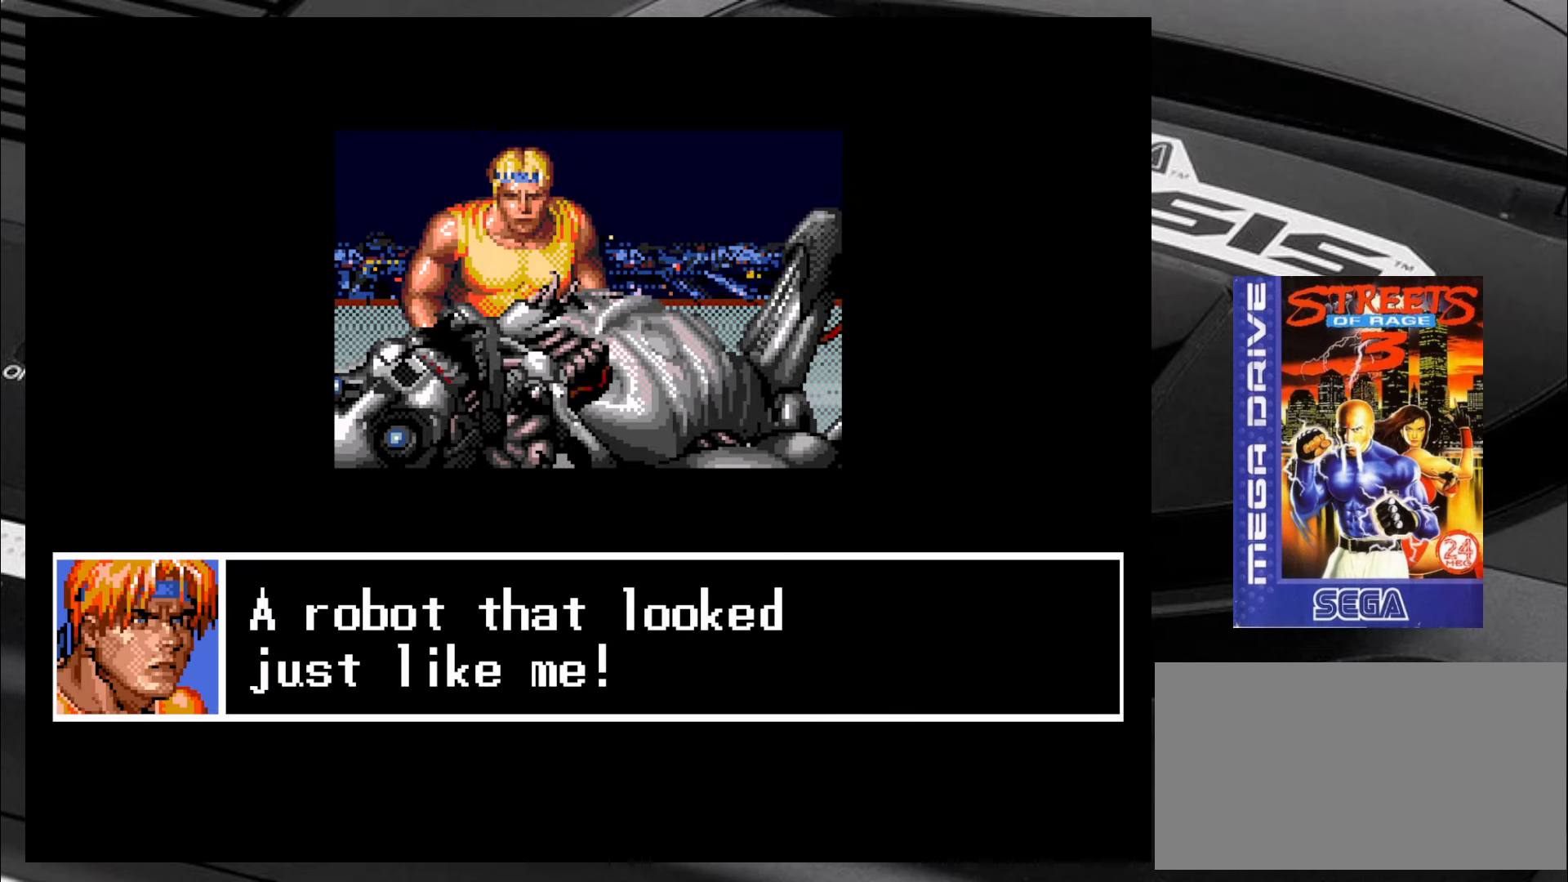
{"buttons": [], "left_stick": "center", "events": [[66, "CIRCLE", "up"]]}
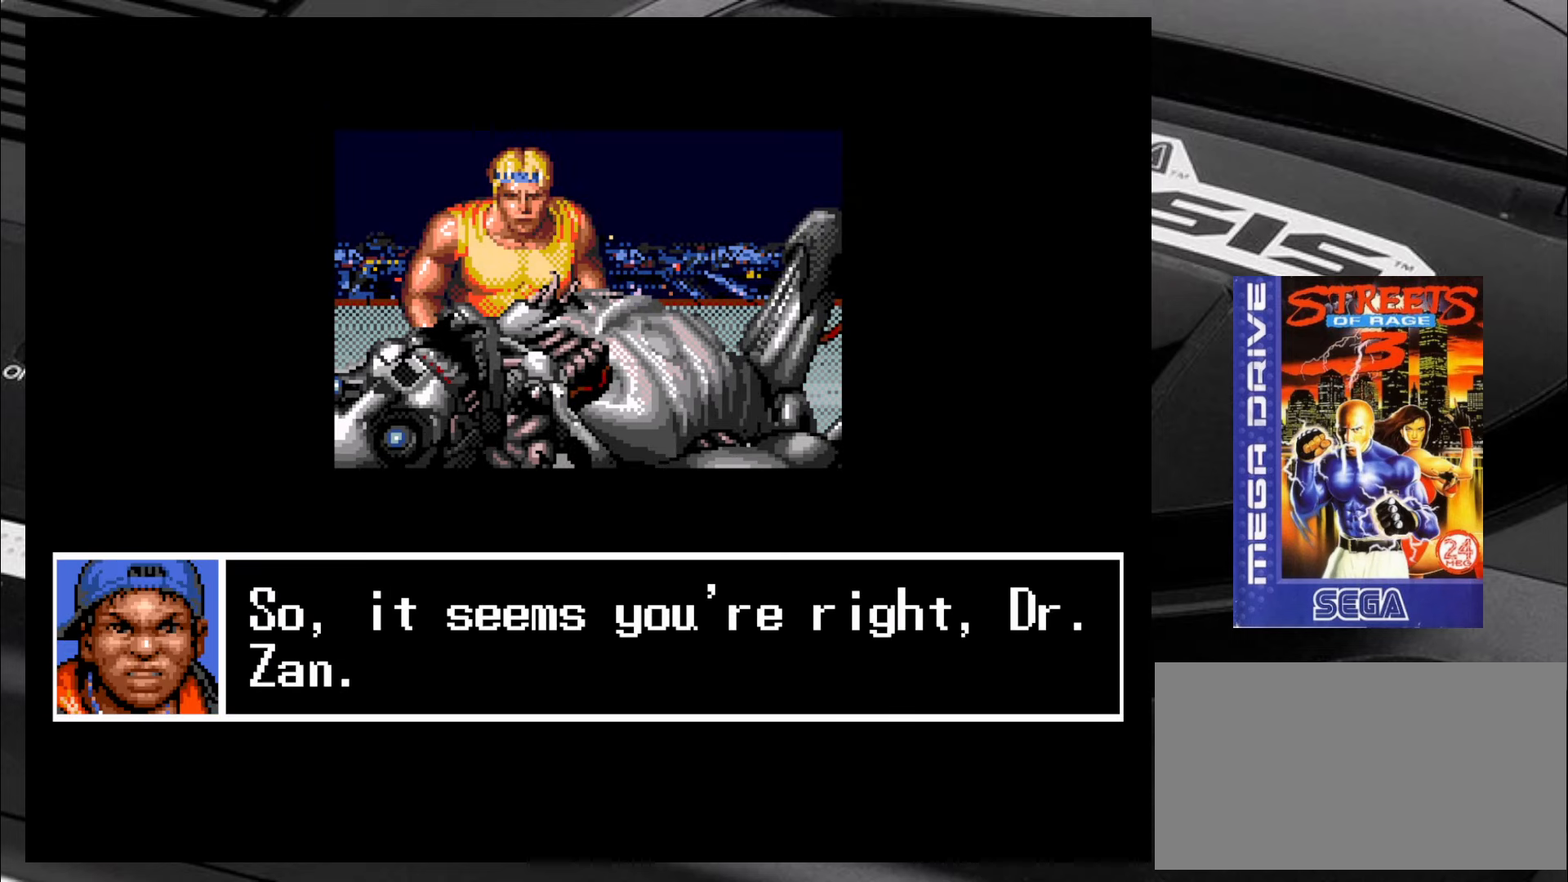
{"buttons": [], "left_stick": "center", "events": []}
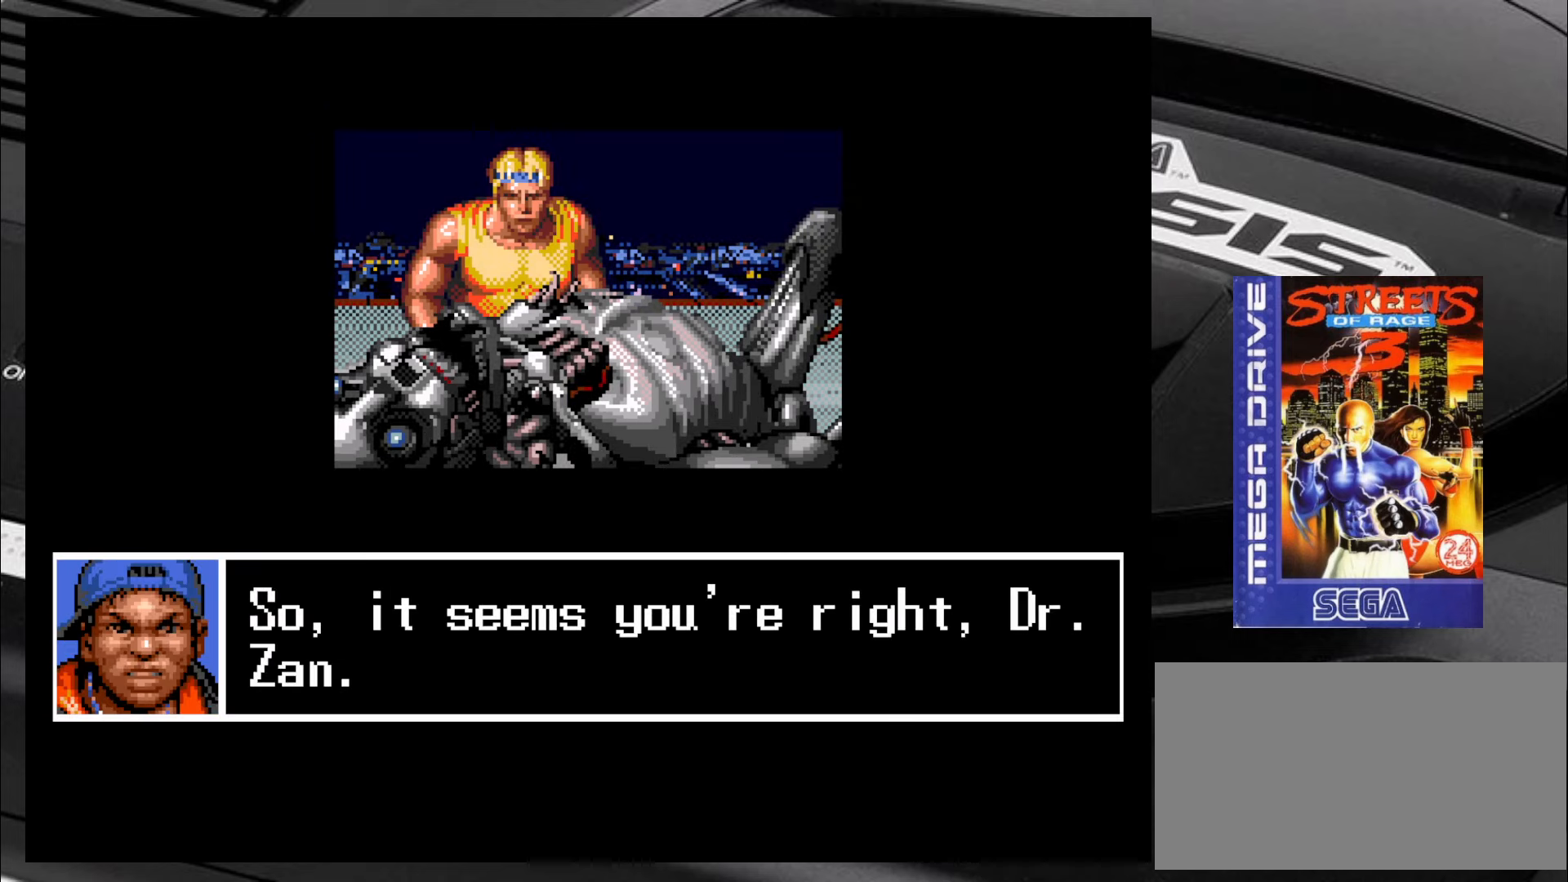
{"buttons": [], "left_stick": "center", "events": [[216, "CIRCLE", "down"], [333, "CIRCLE", "up"]]}
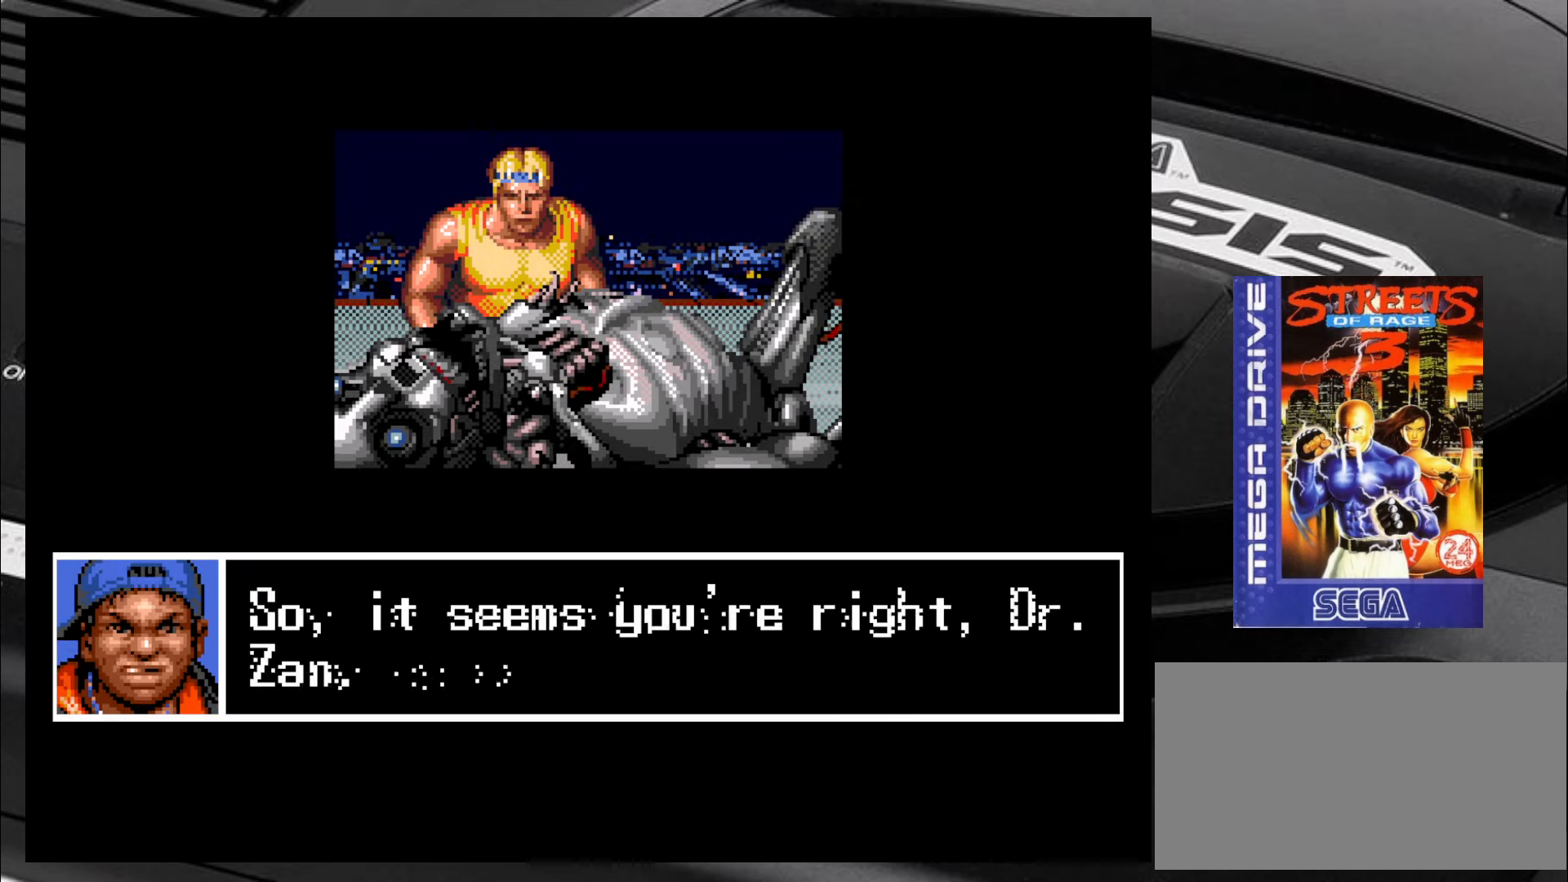
{"buttons": [], "left_stick": "center", "events": []}
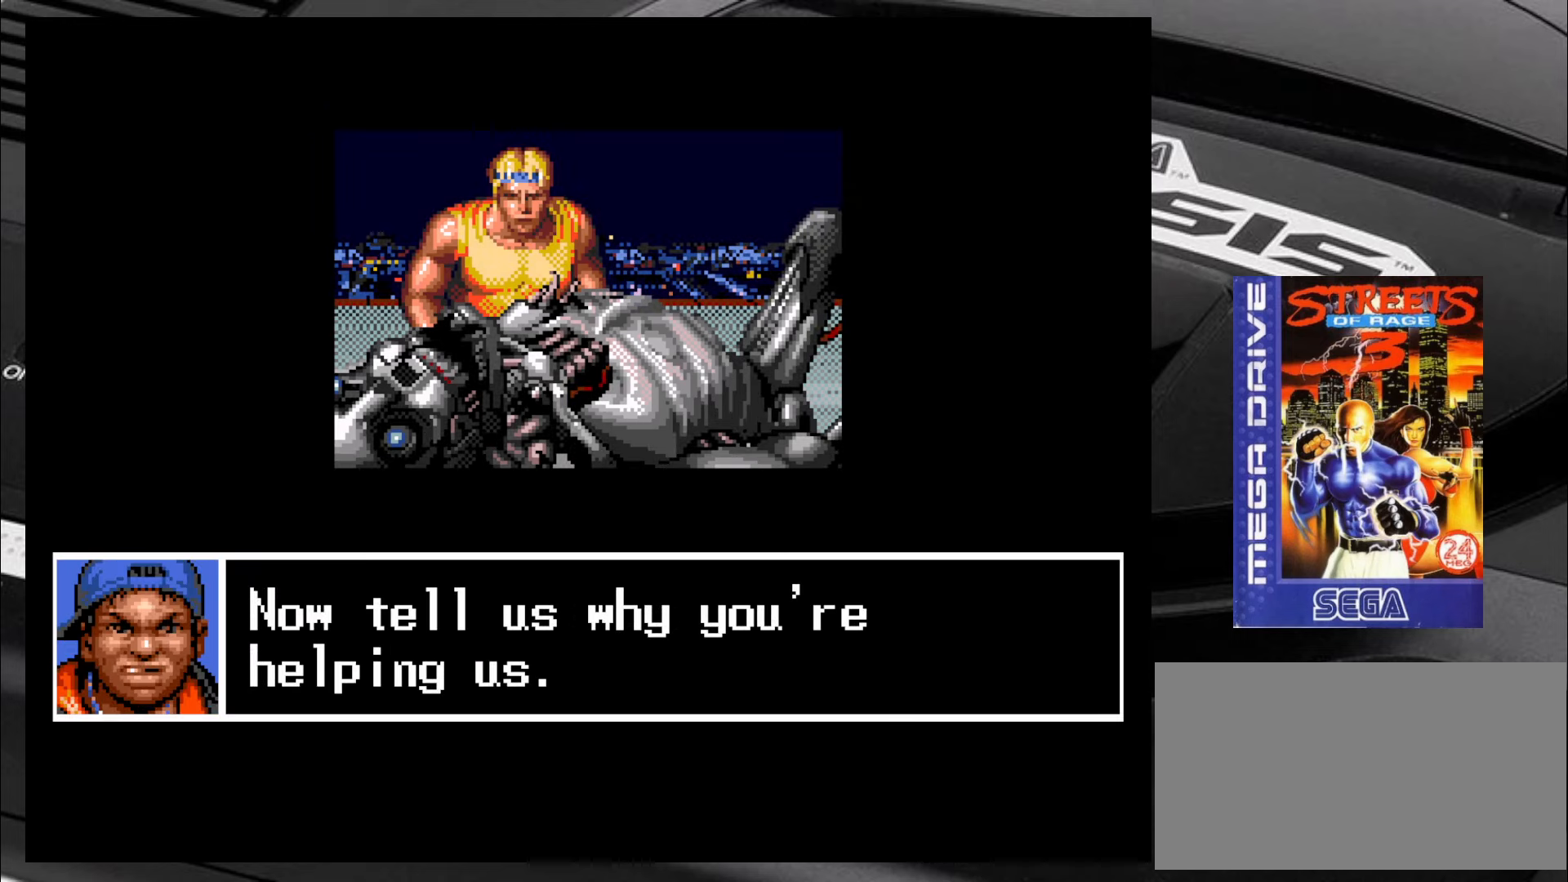
{"buttons": ["CIRCLE"], "left_stick": "center", "events": [[450, "CIRCLE", "down"]]}
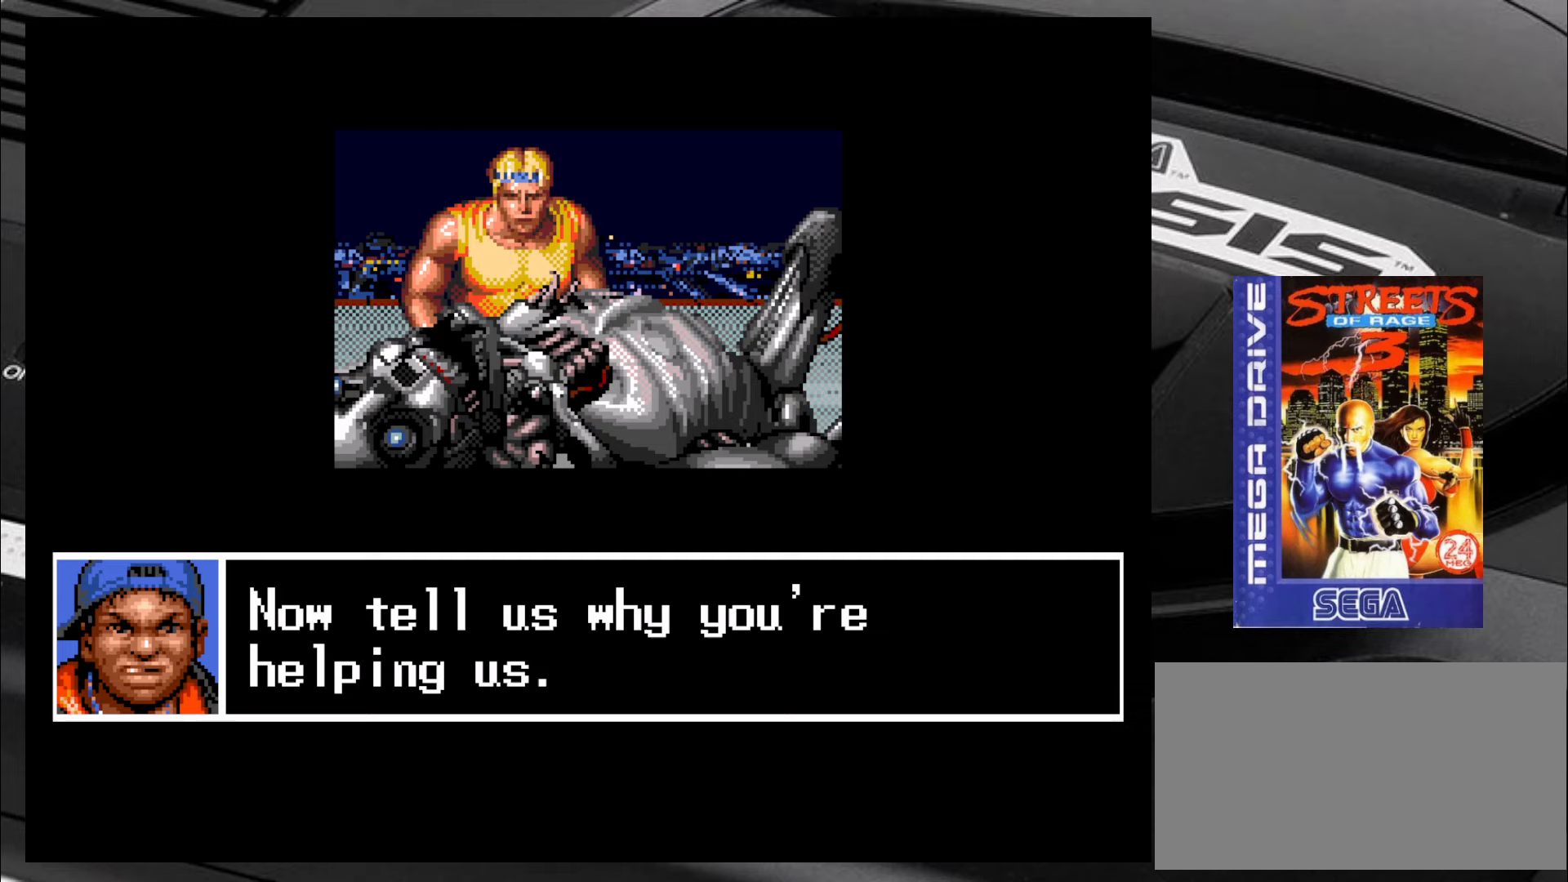
{"buttons": [], "left_stick": "center", "events": [[17, "CIRCLE", "up"]]}
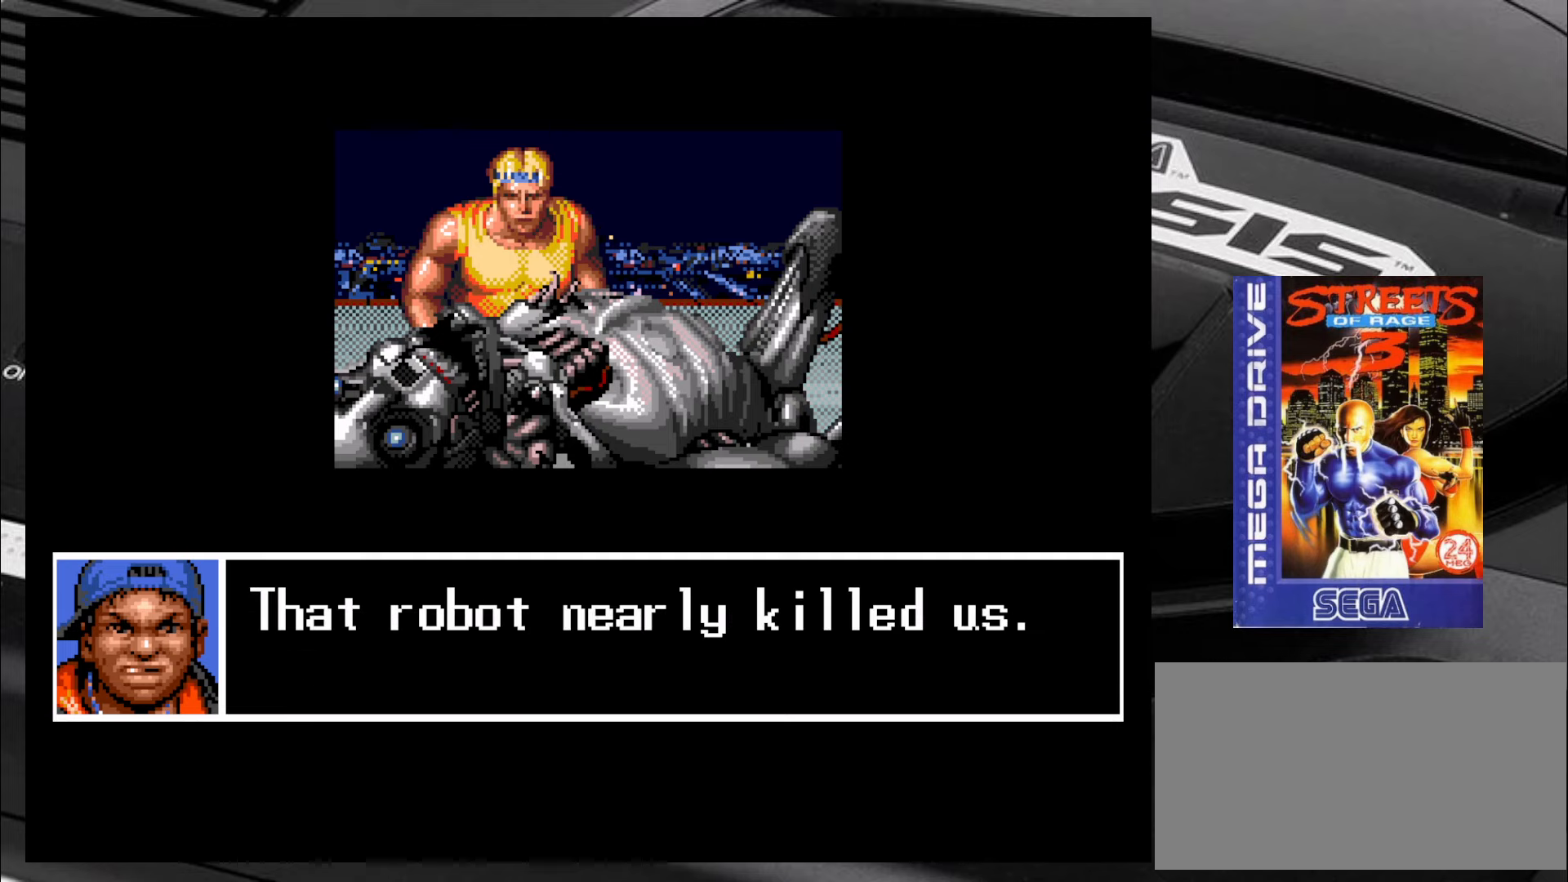
{"buttons": ["CIRCLE"], "left_stick": "center", "events": [[433, "CIRCLE", "down"]]}
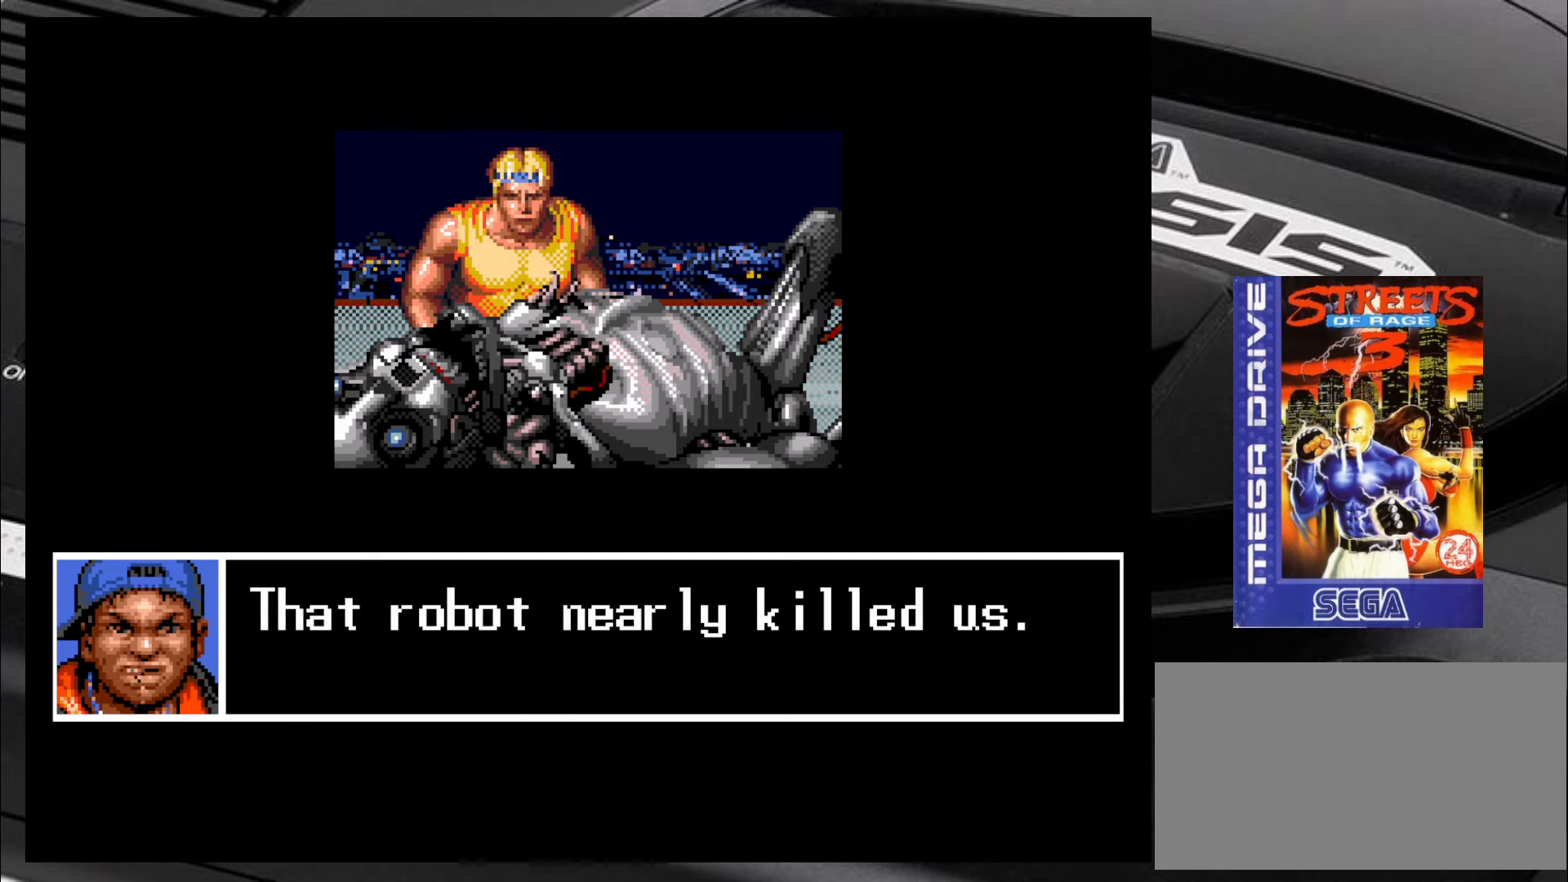
{"buttons": [], "left_stick": "center", "events": [[50, "CIRCLE", "up"]]}
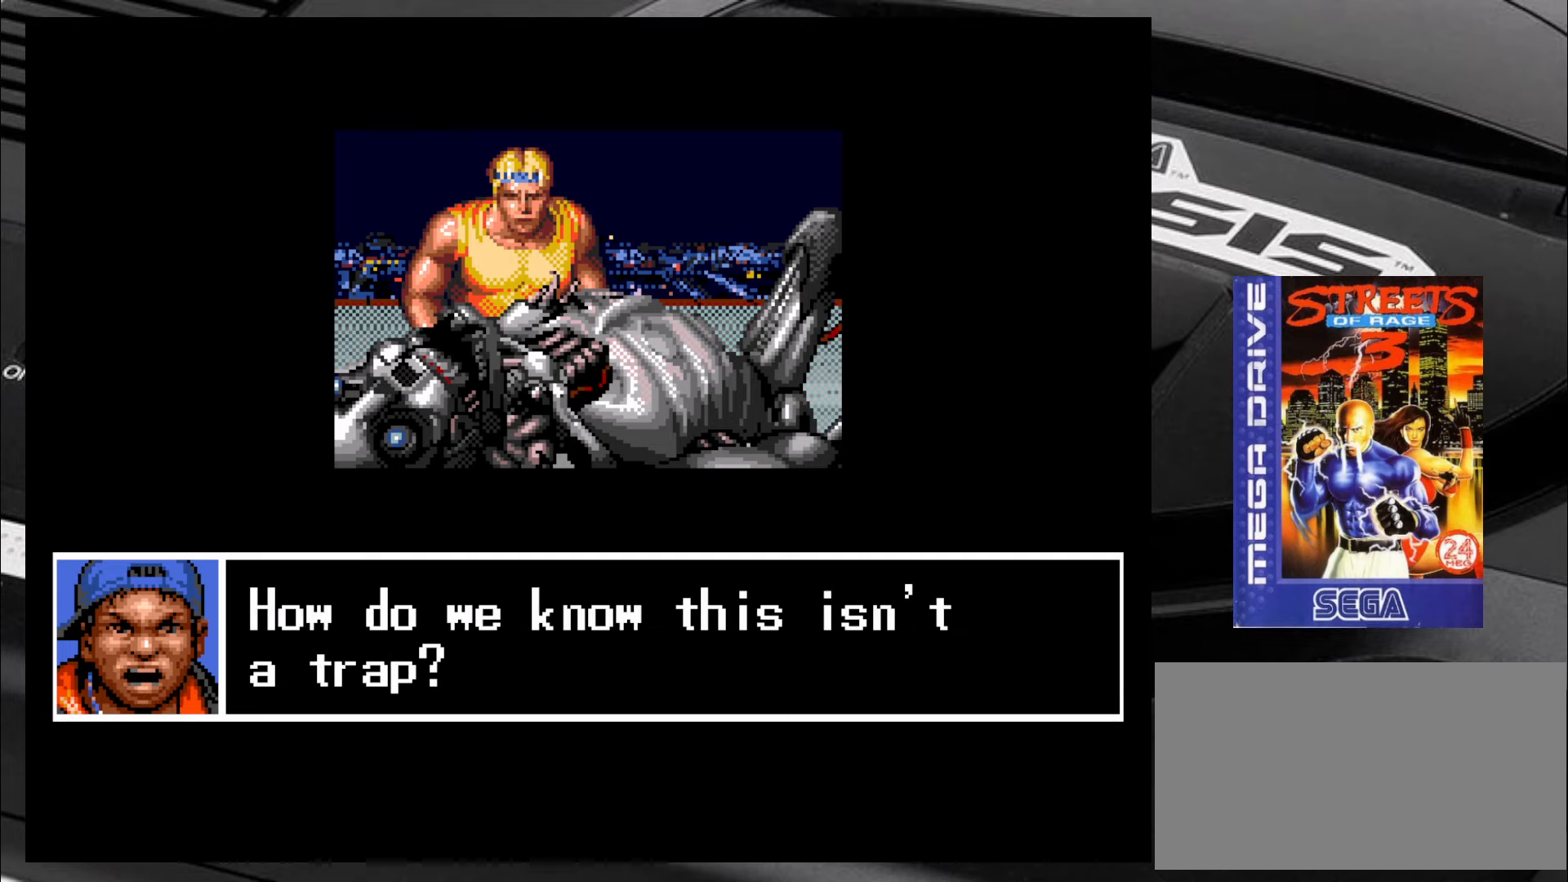
{"buttons": [], "left_stick": "center", "events": [[383, "CIRCLE", "down"], [467, "CIRCLE", "up"]]}
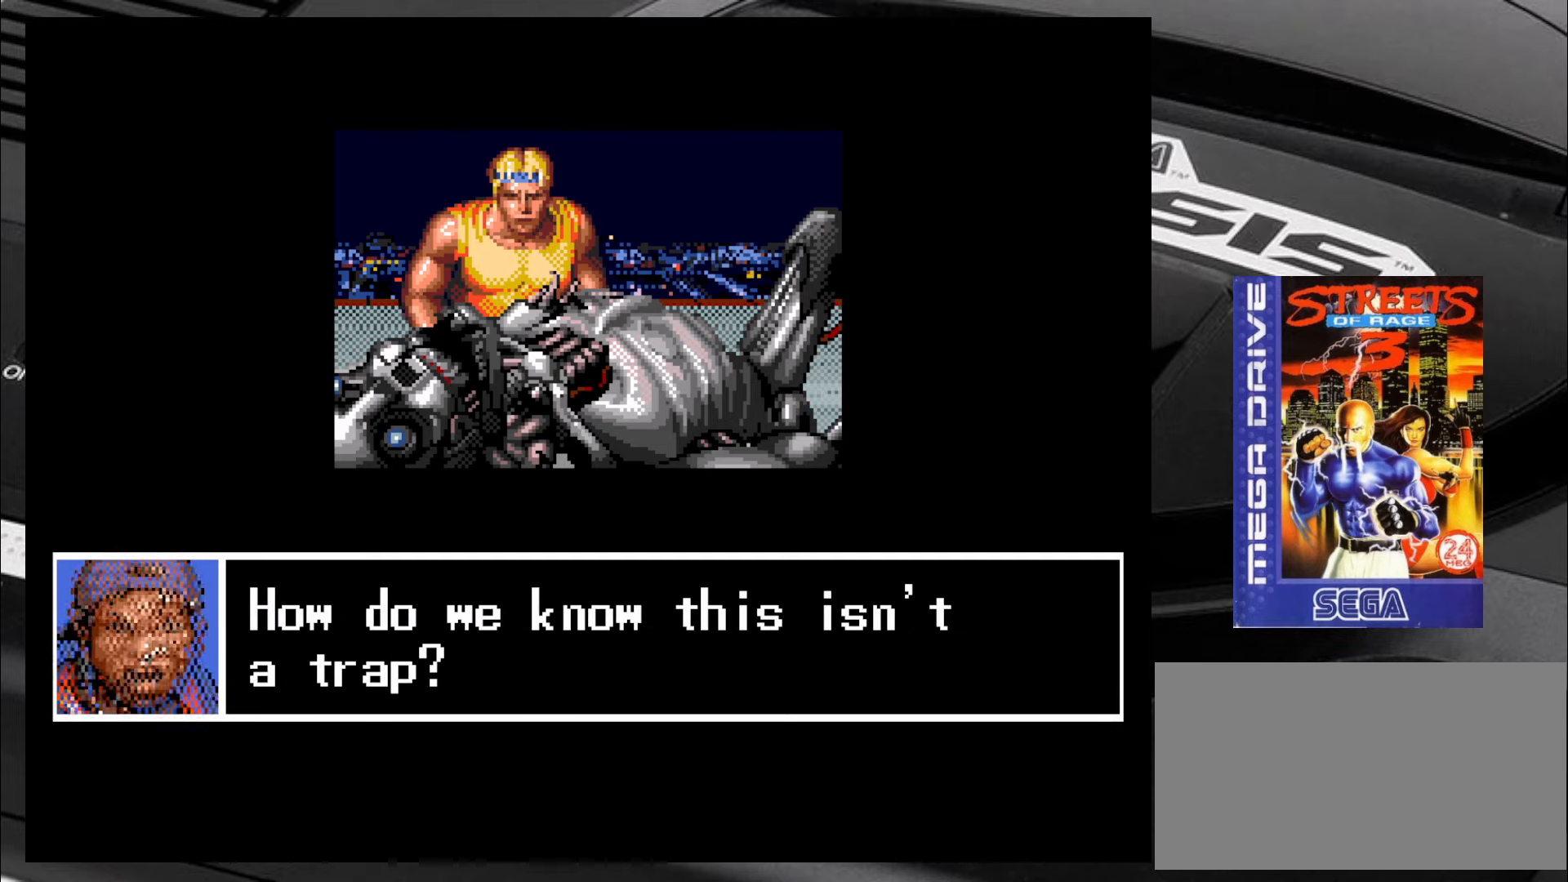
{"buttons": [], "left_stick": "center", "events": []}
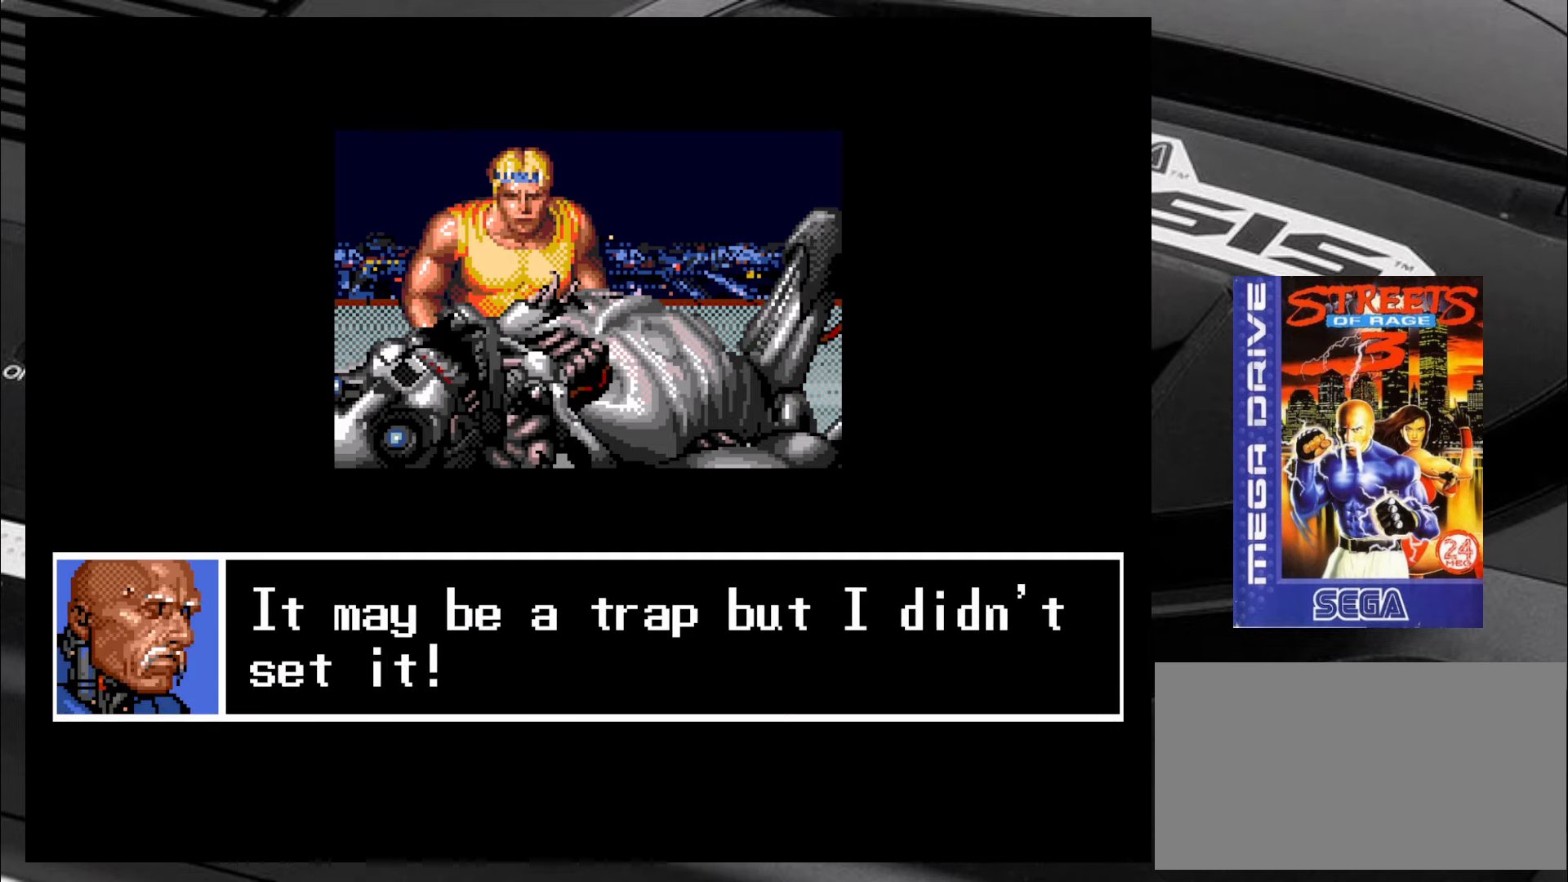
{"buttons": [], "left_stick": "center", "events": []}
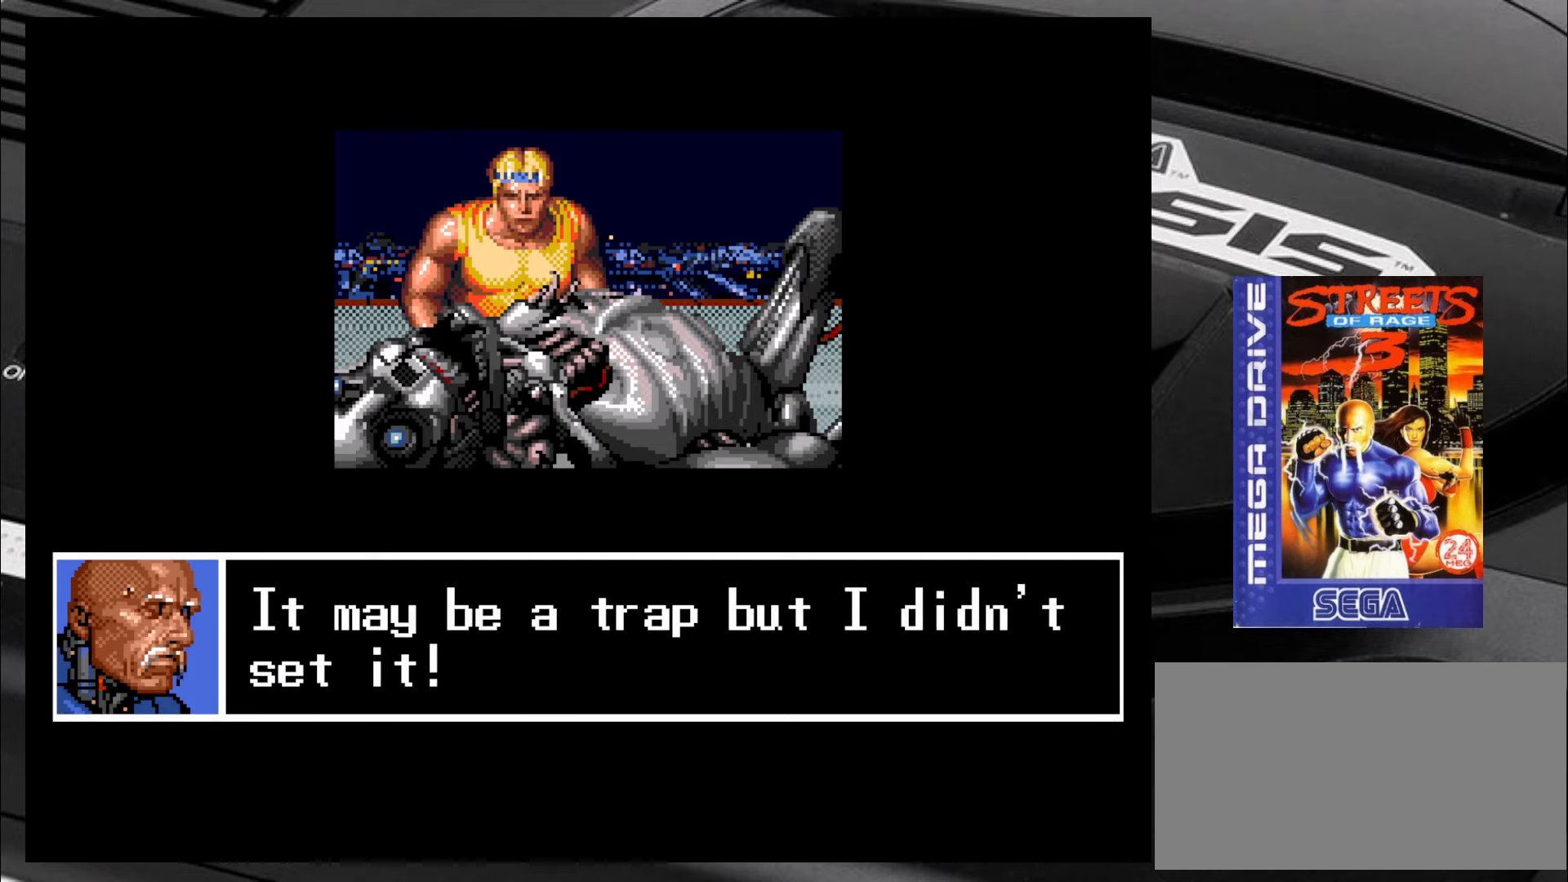
{"buttons": [], "left_stick": "center", "events": [[200, "CIRCLE", "down"], [317, "CIRCLE", "up"]]}
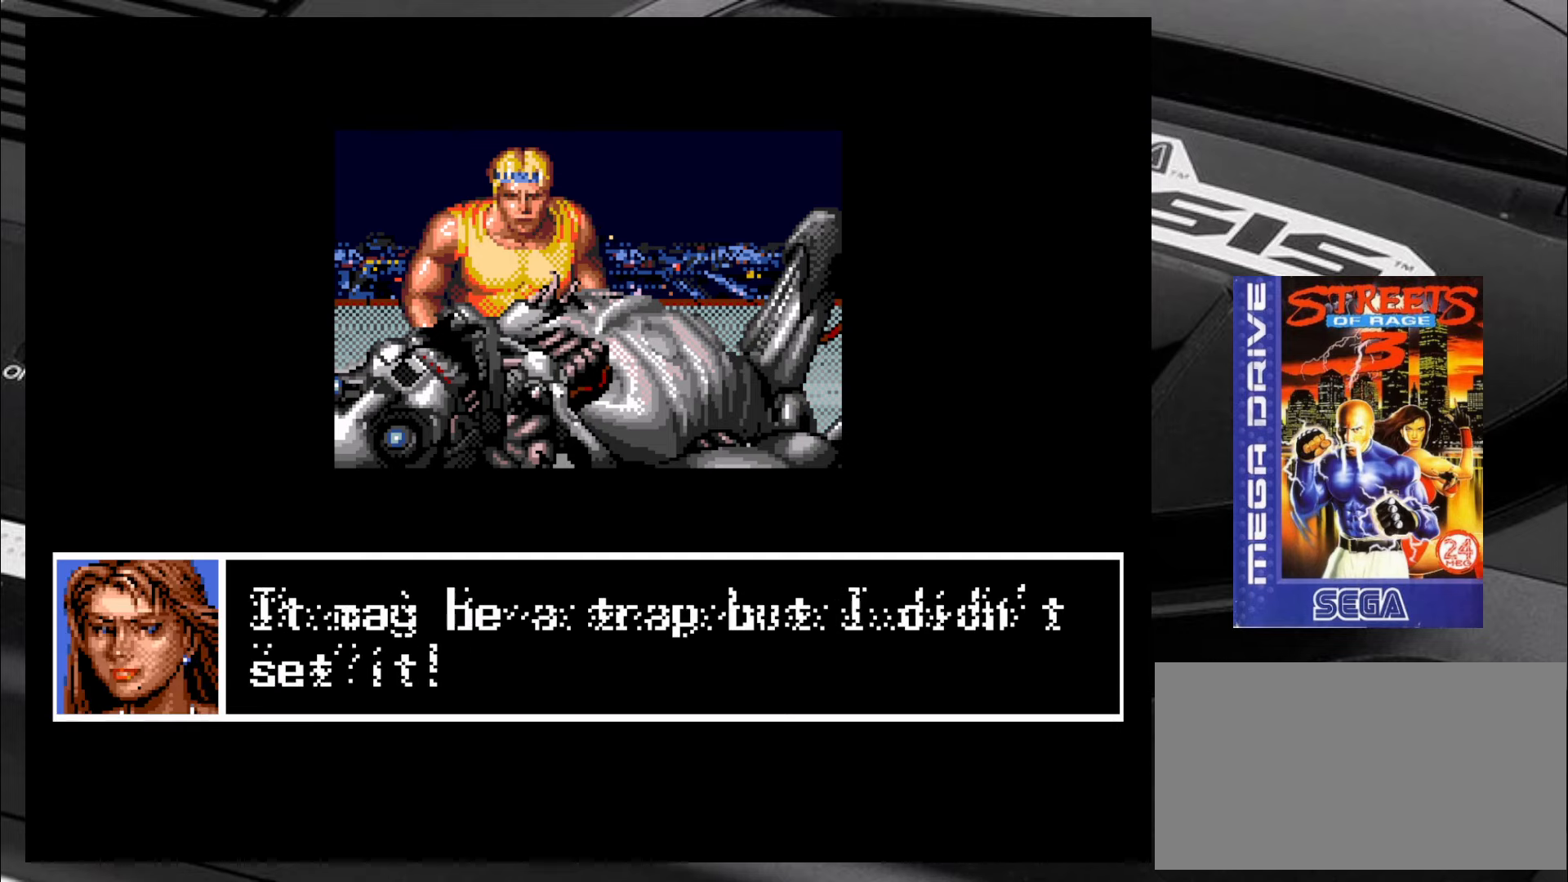
{"buttons": [], "left_stick": "center", "events": []}
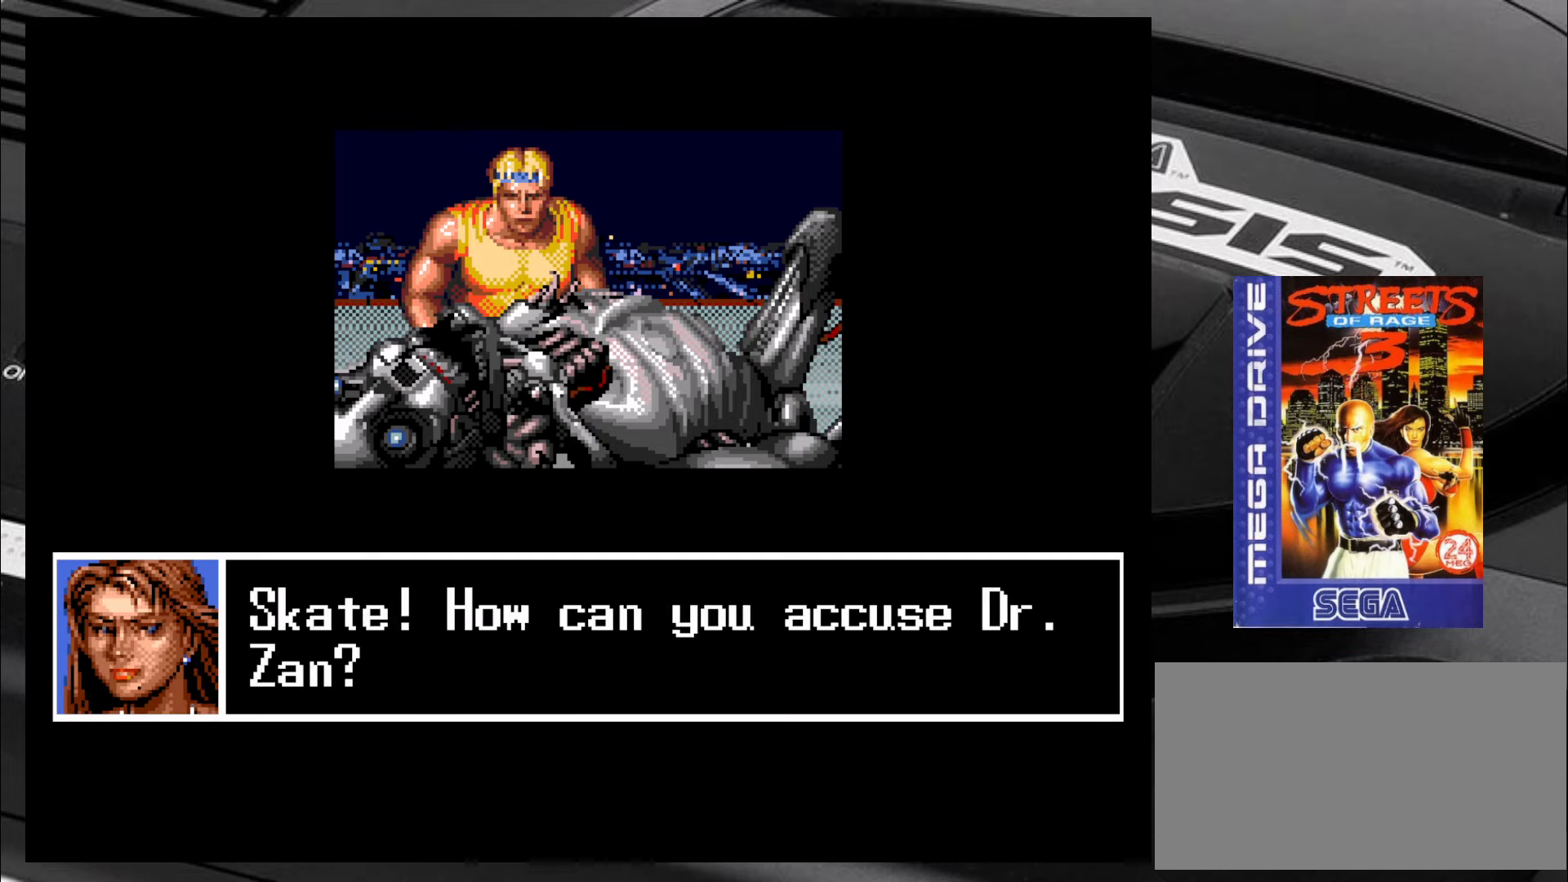
{"buttons": [], "left_stick": "center", "events": []}
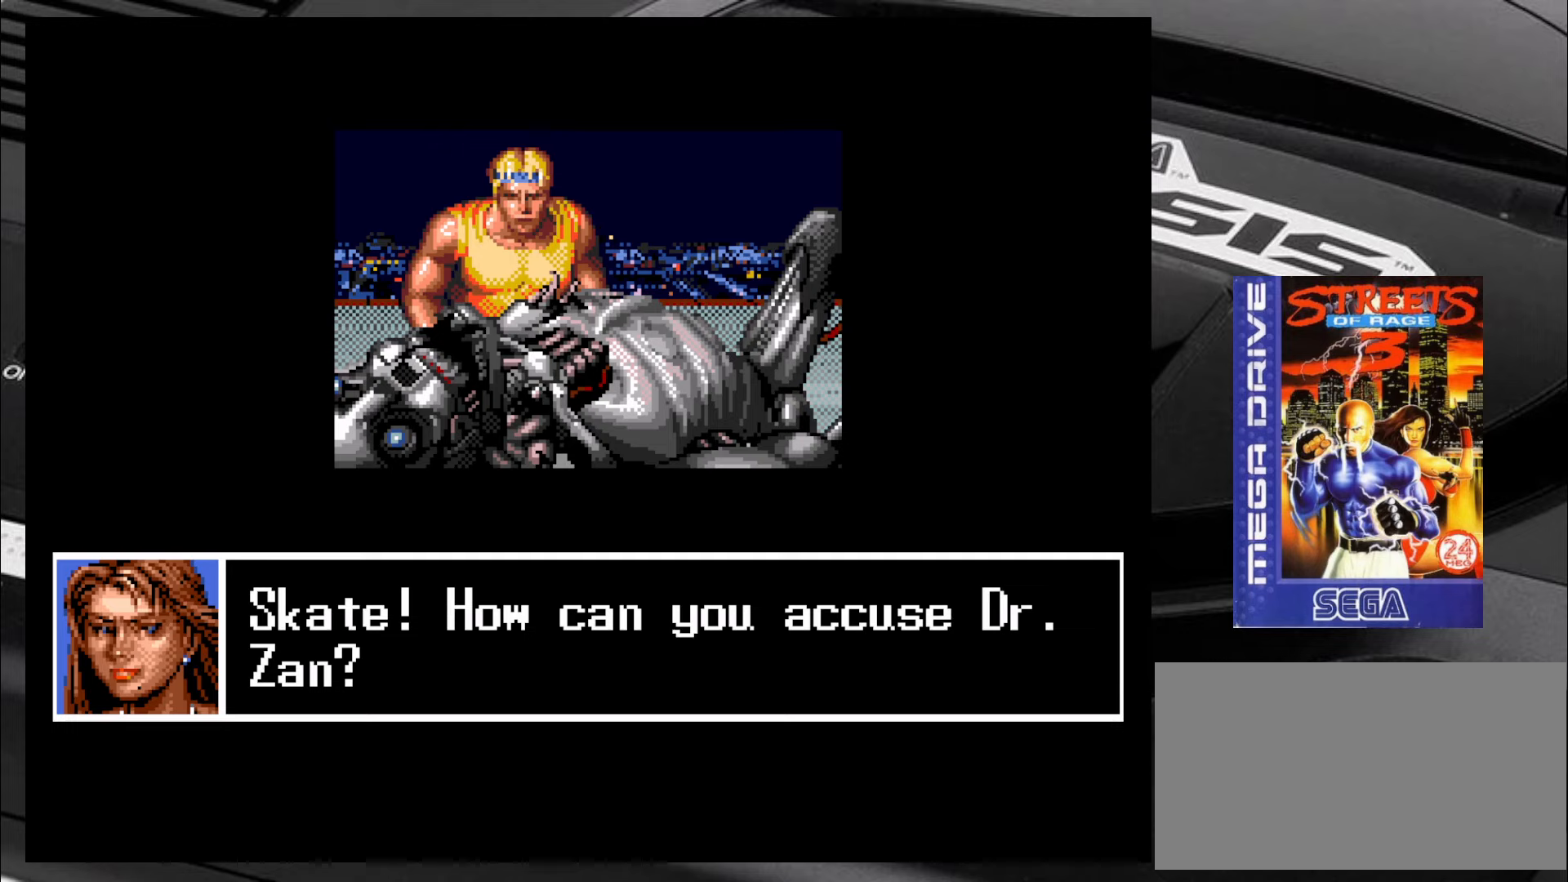
{"buttons": [], "left_stick": "center", "events": [[100, "CIRCLE", "down"], [184, "CIRCLE", "up"]]}
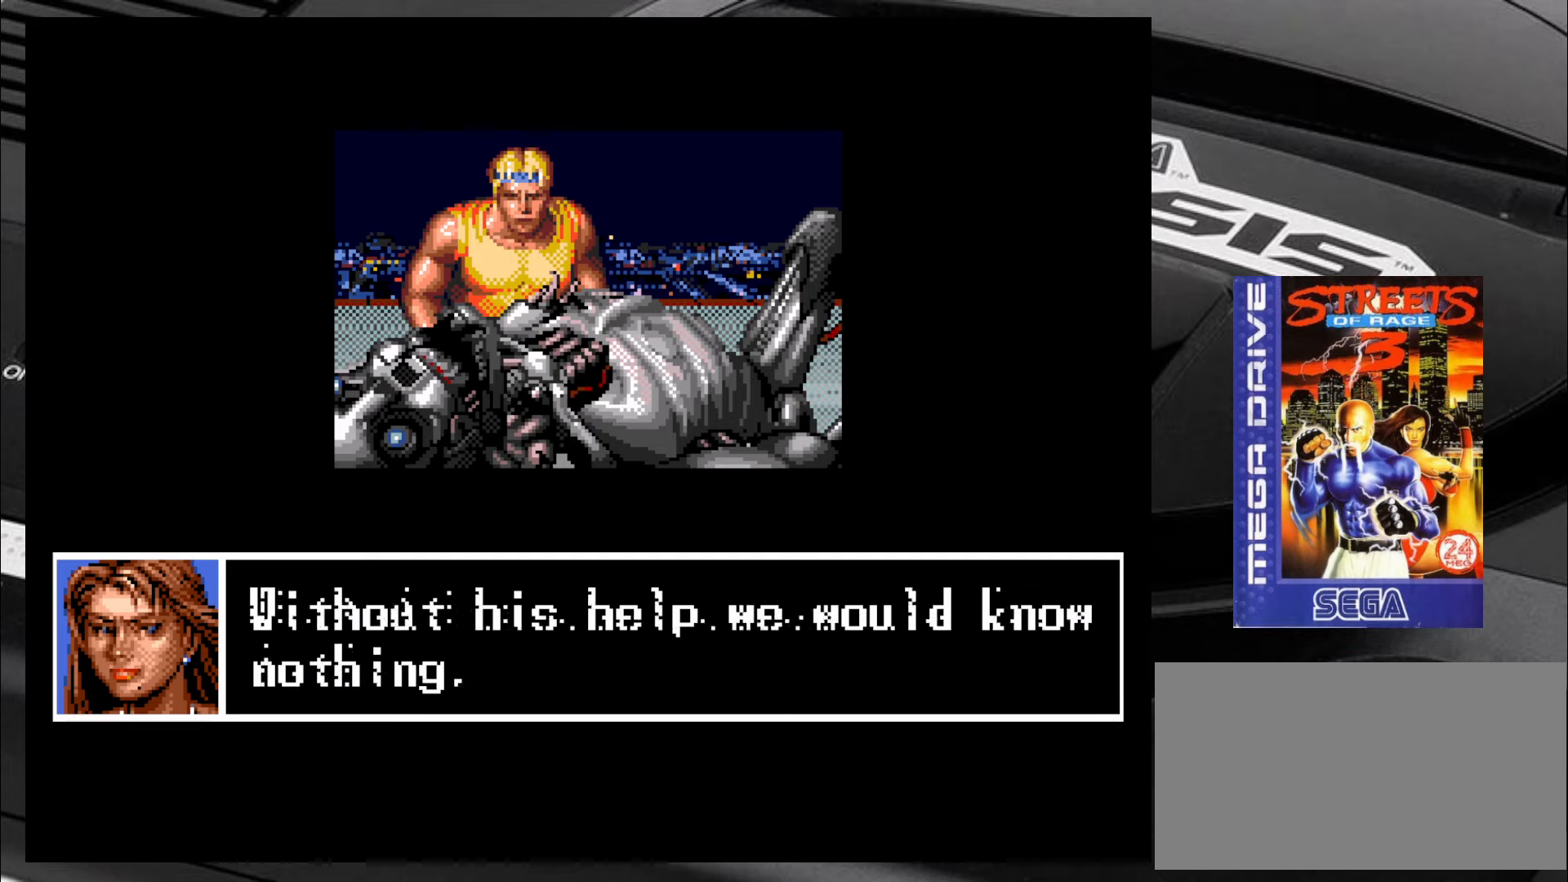
{"buttons": [], "left_stick": "center", "events": []}
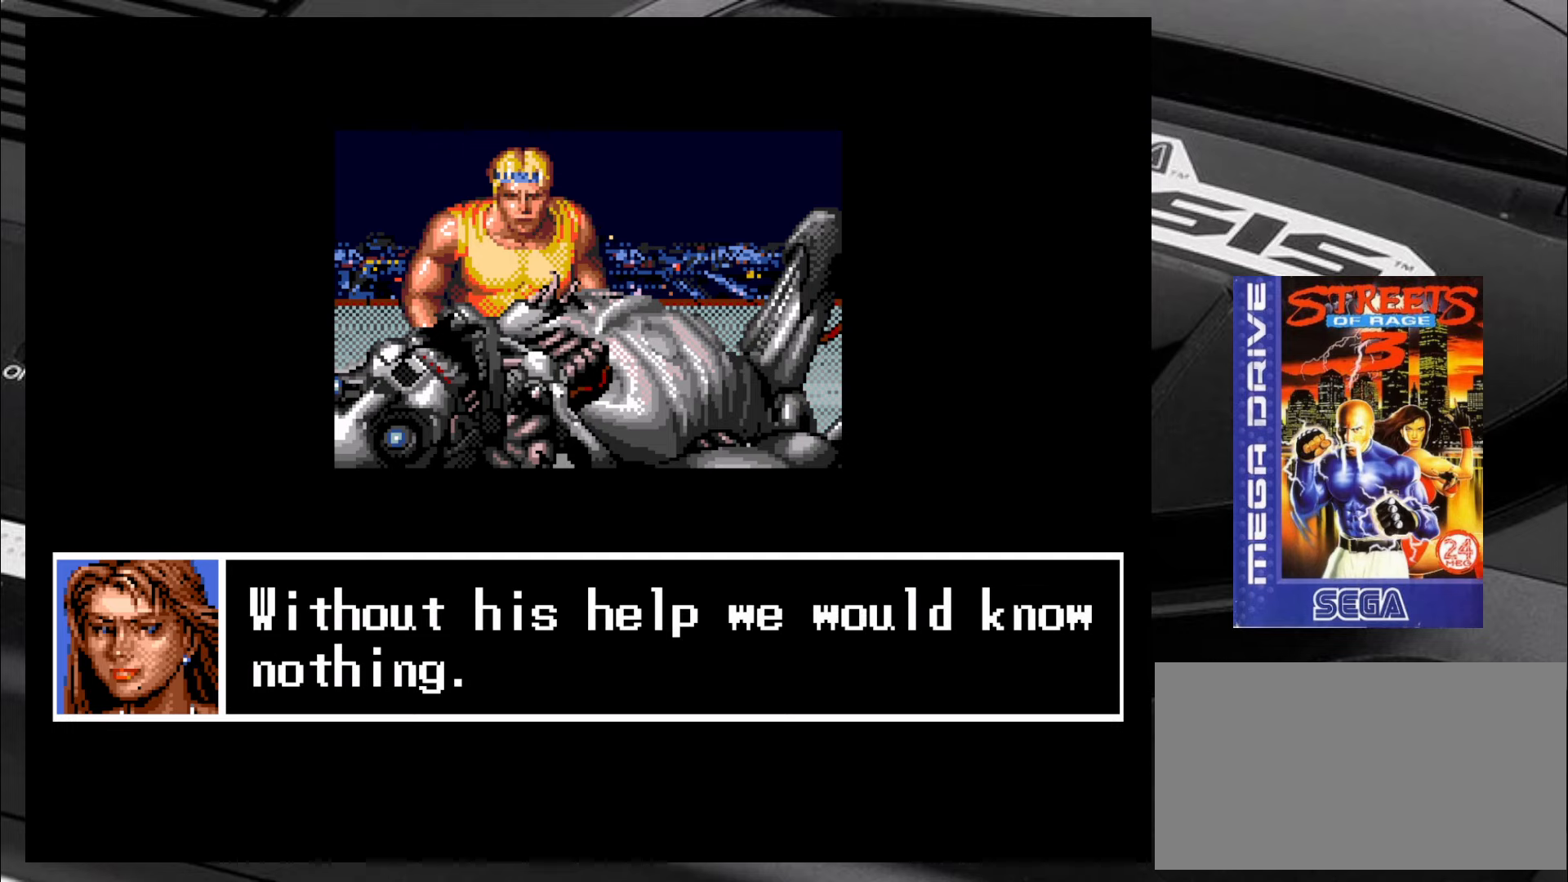
{"buttons": [], "left_stick": "center", "events": [[250, "CIRCLE", "down"], [367, "CIRCLE", "up"]]}